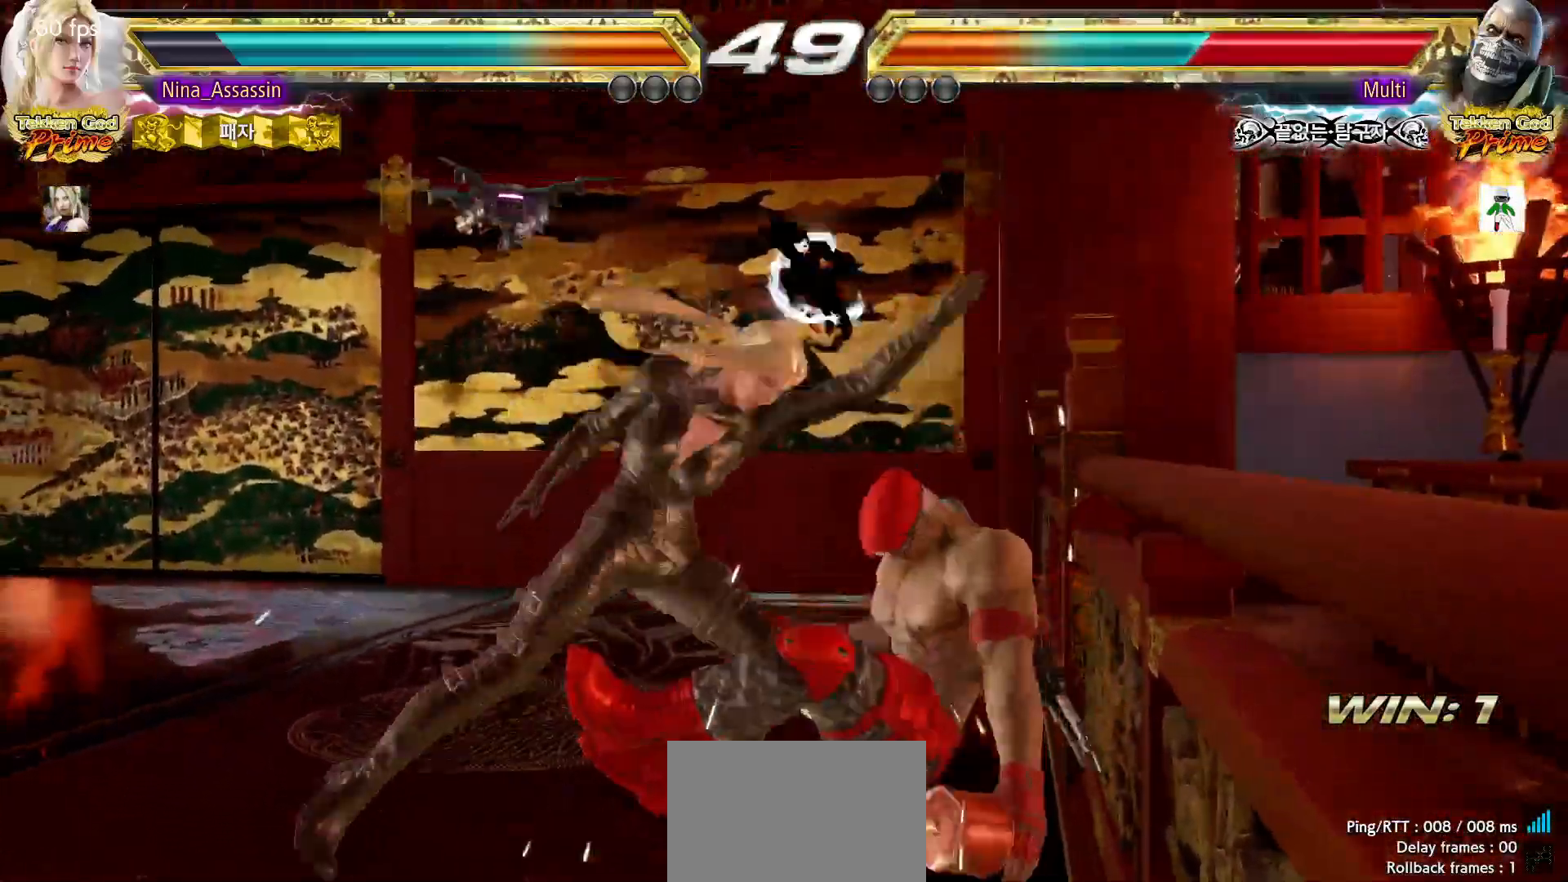
Gameplay with a controller (arcade stick); each line is a JSON object with the inputs held at the frame after it. "events" lists button and stick changes between this image and that frame as [ms after this image, input, new state], when the widget could be followed in between. Not read: L3 R3.
{"buttons": ["CIRCLE"], "left_stick": "center", "events": [[167, "CIRCLE", "down"]]}
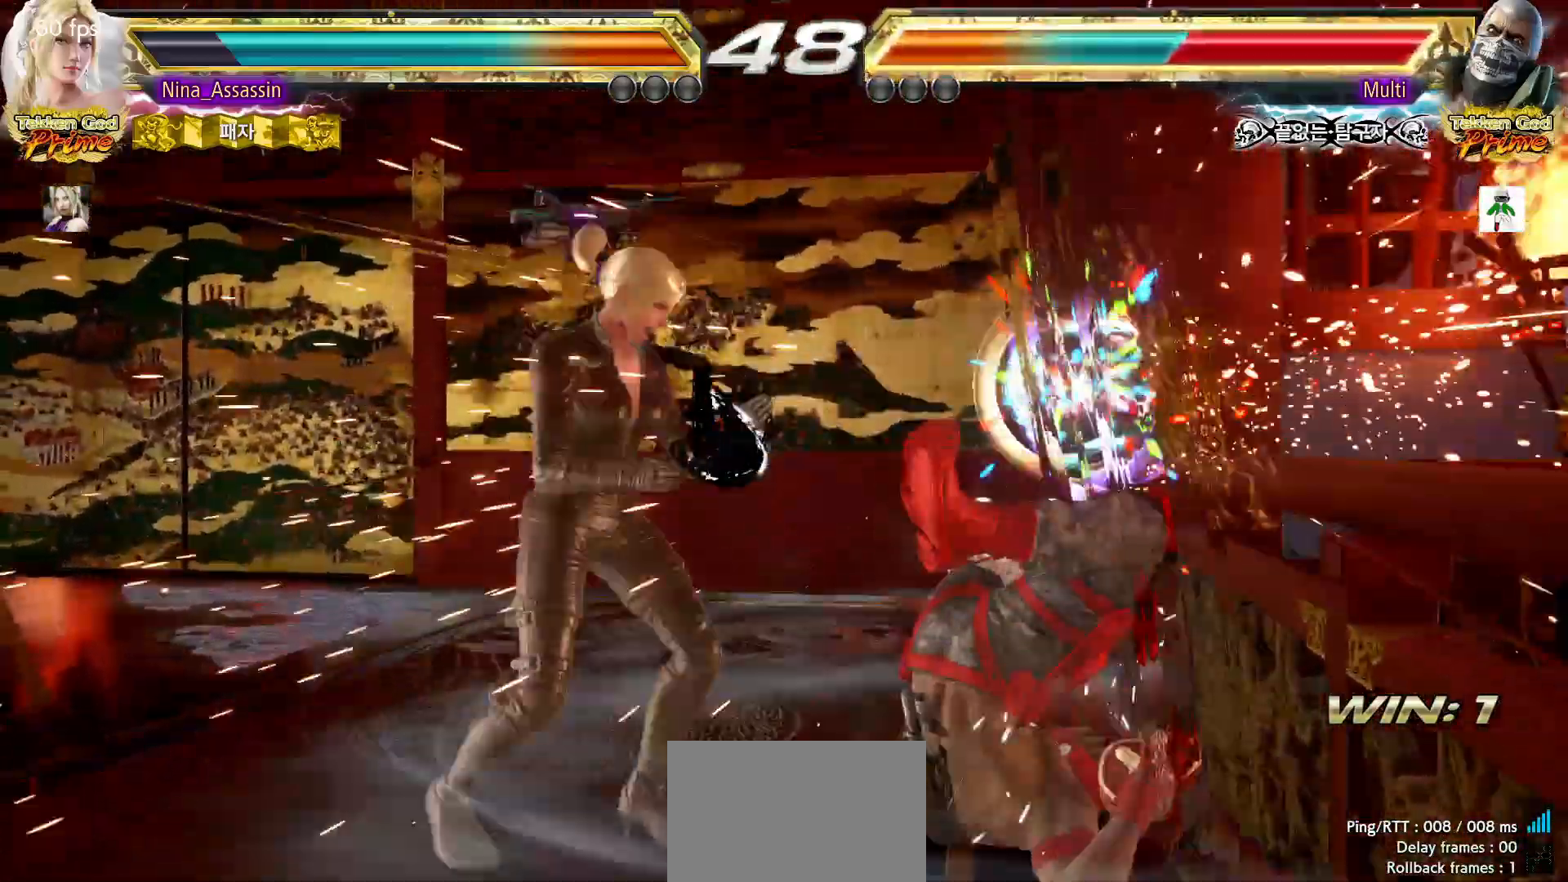
{"buttons": ["SQUARE"], "left_stick": "center", "events": [[117, "left_stick", "down"], [167, "CROSS", "down"], [233, "CROSS", "up"], [250, "CIRCLE", "up"], [250, "left_stick", "center"], [317, "SQUARE", "down"], [383, "SQUARE", "up"], [467, "SQUARE", "down"]]}
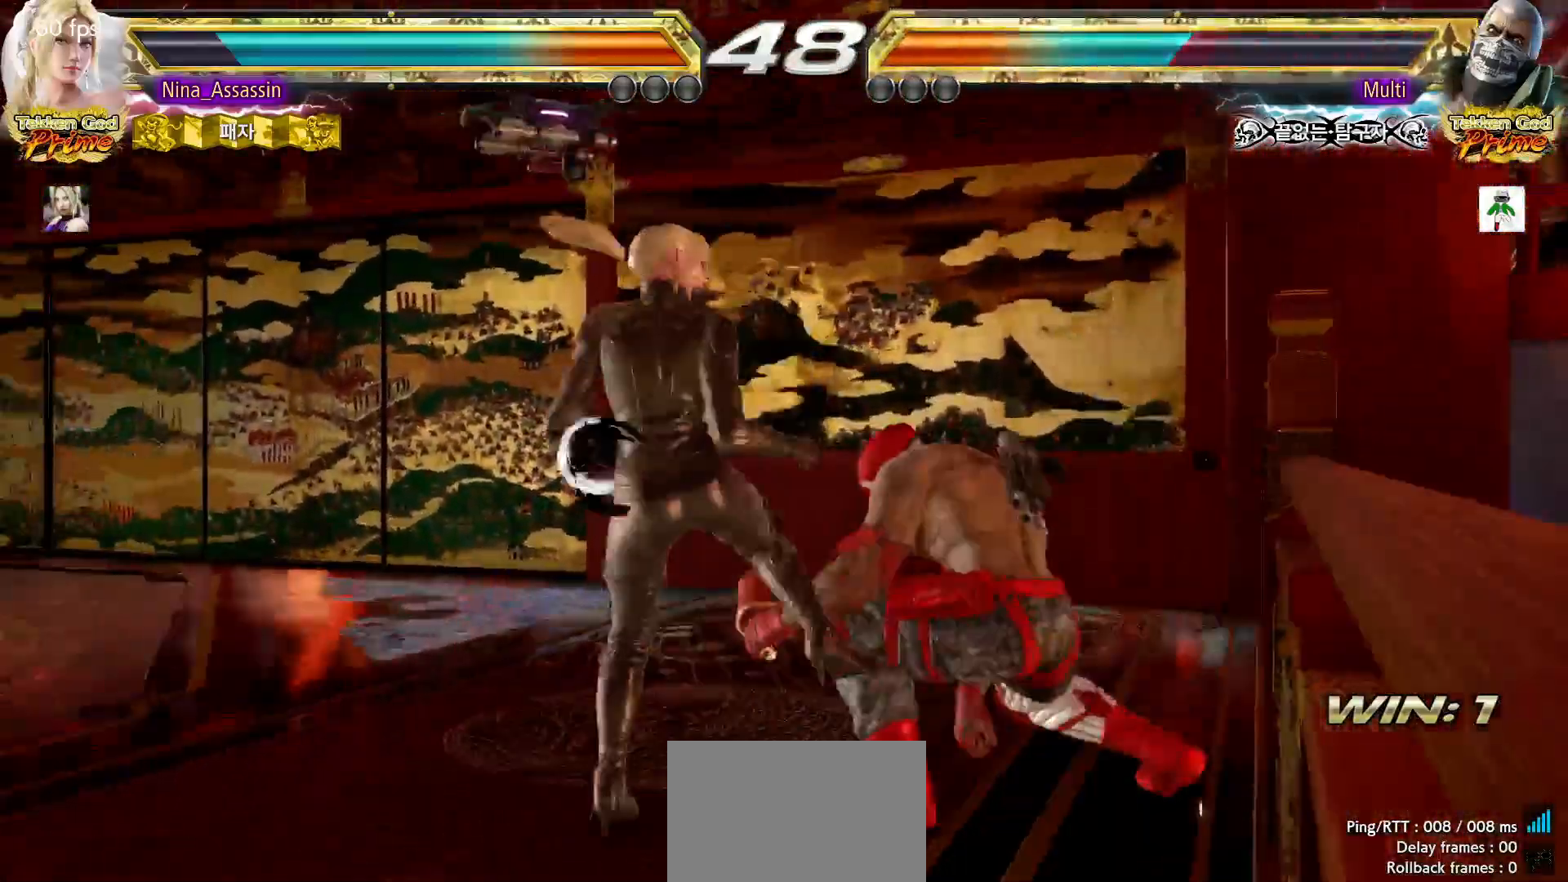
{"buttons": [], "left_stick": "left", "events": [[17, "SQUARE", "up"], [483, "left_stick", "left"]]}
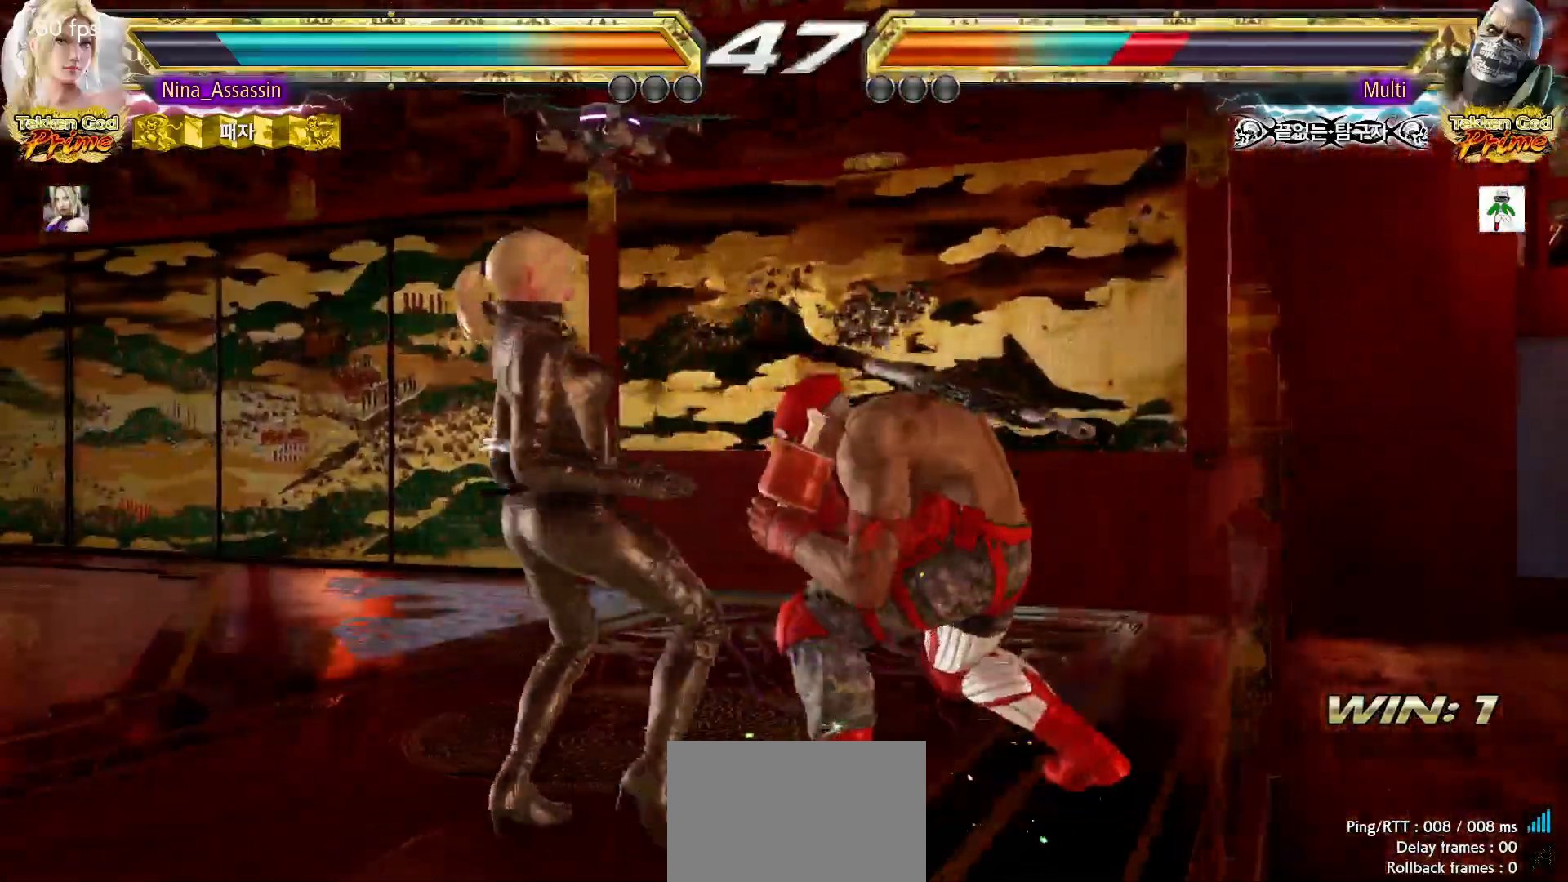
{"buttons": ["CIRCLE", "SQUARE"], "left_stick": "center", "events": [[383, "left_stick", "center"], [467, "CIRCLE", "down"], [483, "SQUARE", "down"]]}
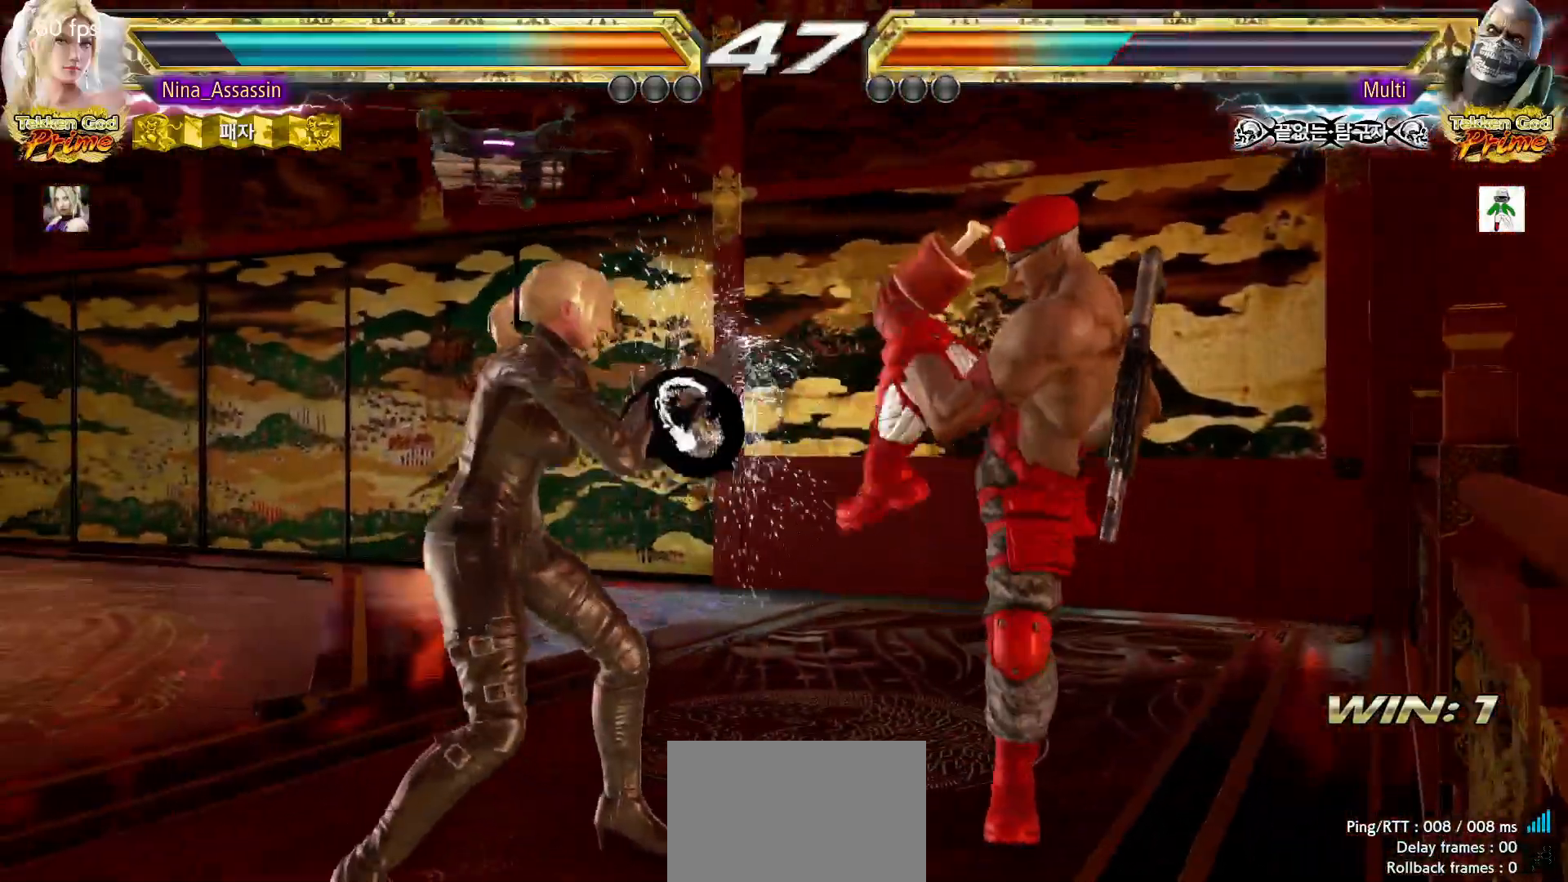
{"buttons": [], "left_stick": "center", "events": [[33, "CIRCLE", "up"], [50, "SQUARE", "up"], [133, "TRIANGLE", "down"], [217, "TRIANGLE", "up"], [283, "TRIANGLE", "down"], [350, "TRIANGLE", "up"], [417, "TRIANGLE", "down"], [500, "TRIANGLE", "up"]]}
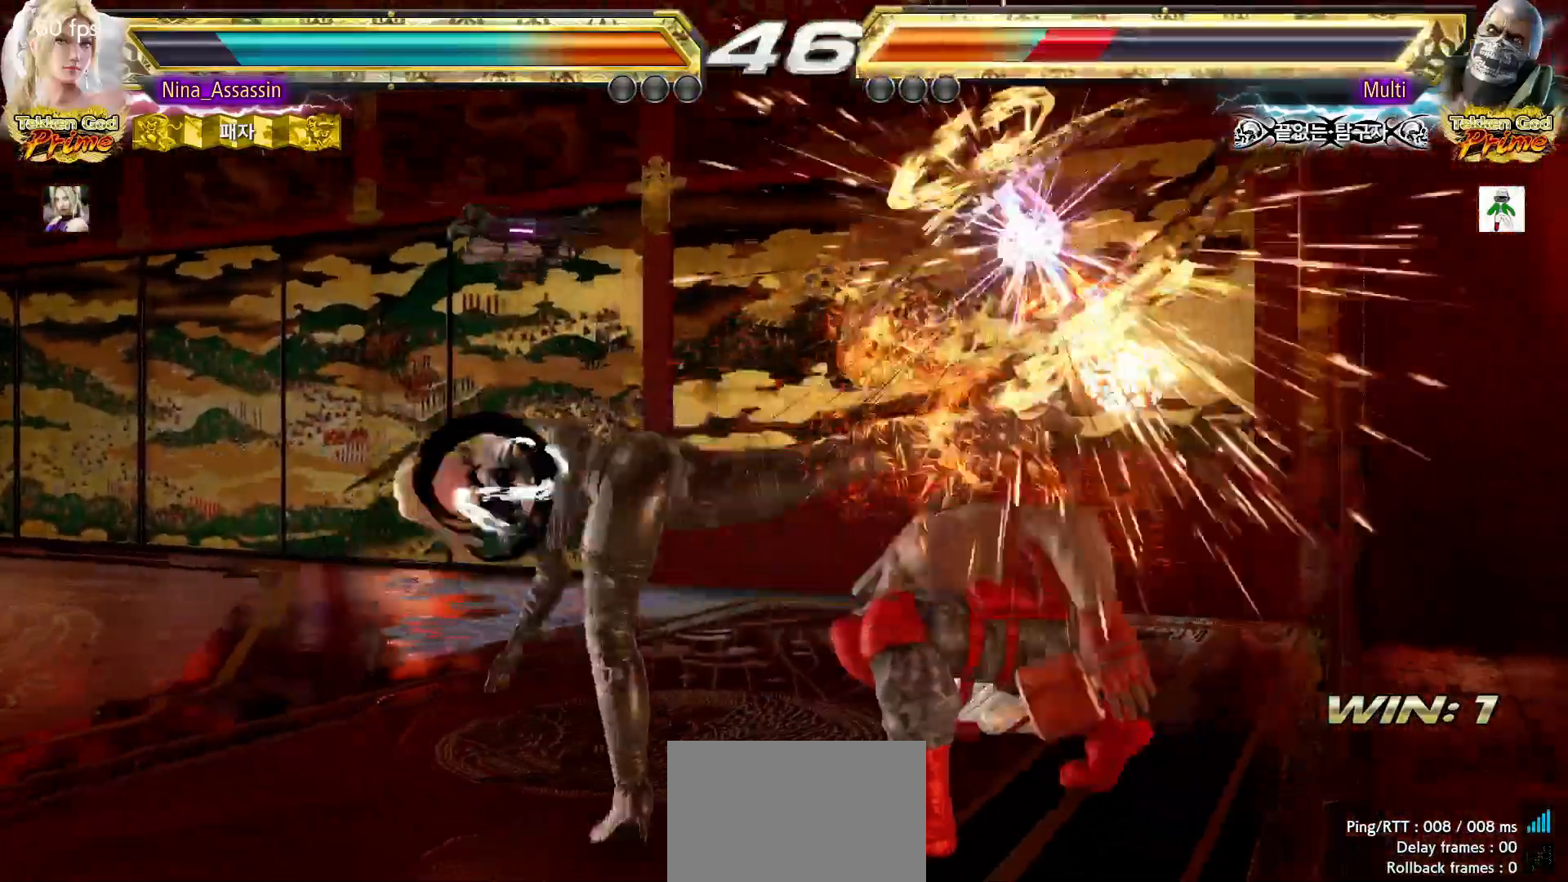
{"buttons": [], "left_stick": "center", "events": []}
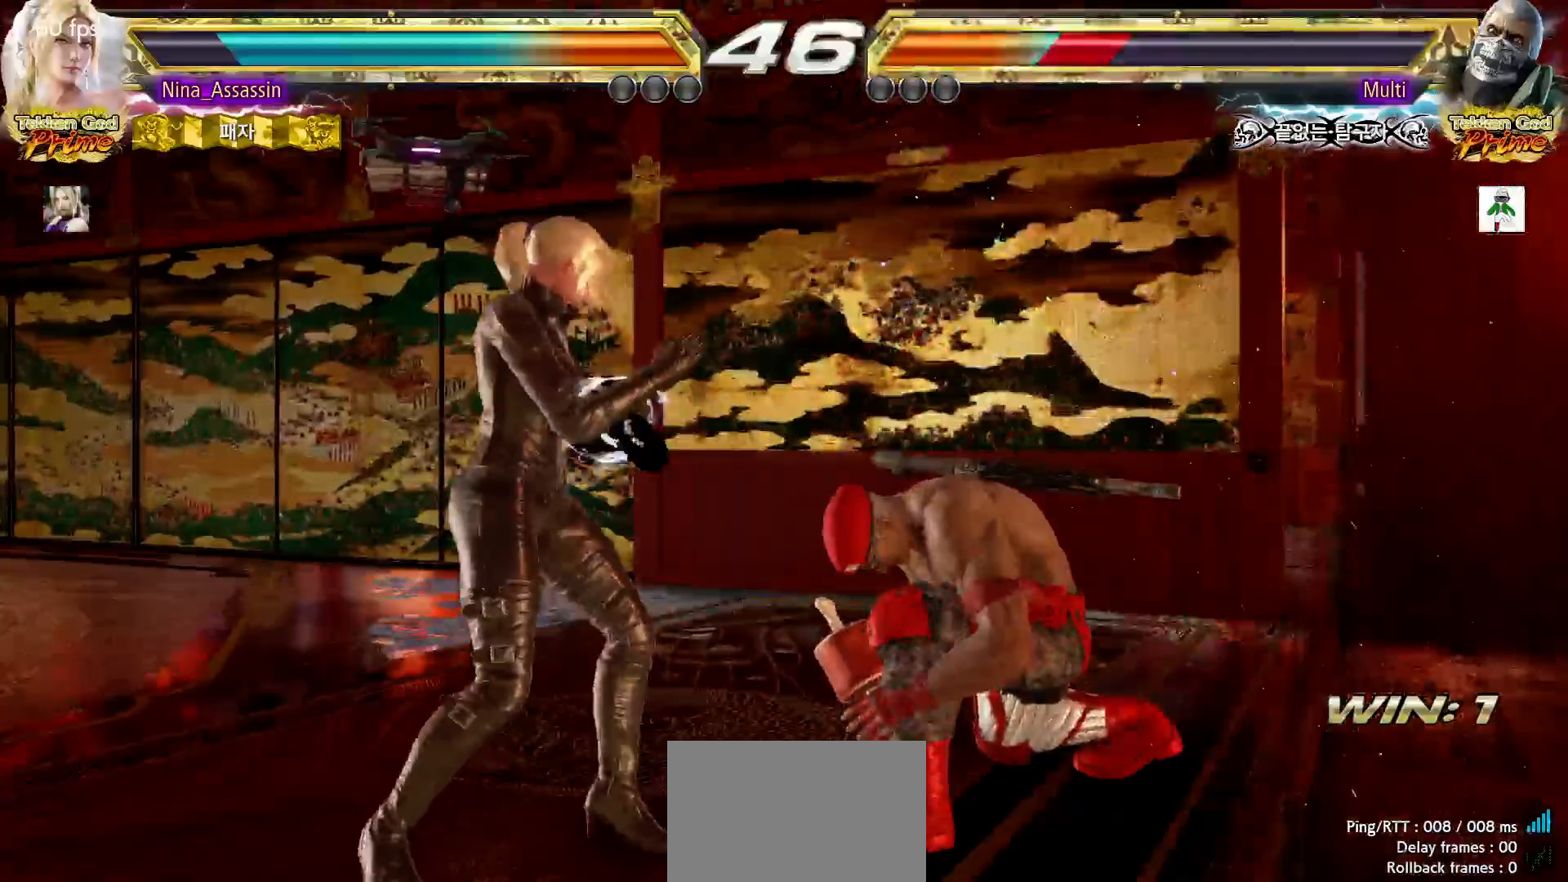
{"buttons": [], "left_stick": "center", "events": [[17, "left_stick", "down-left"], [50, "CROSS", "down"], [117, "CROSS", "up"], [167, "TRIANGLE", "down"], [167, "left_stick", "center"], [233, "TRIANGLE", "up"], [300, "TRIANGLE", "down"], [367, "TRIANGLE", "up"]]}
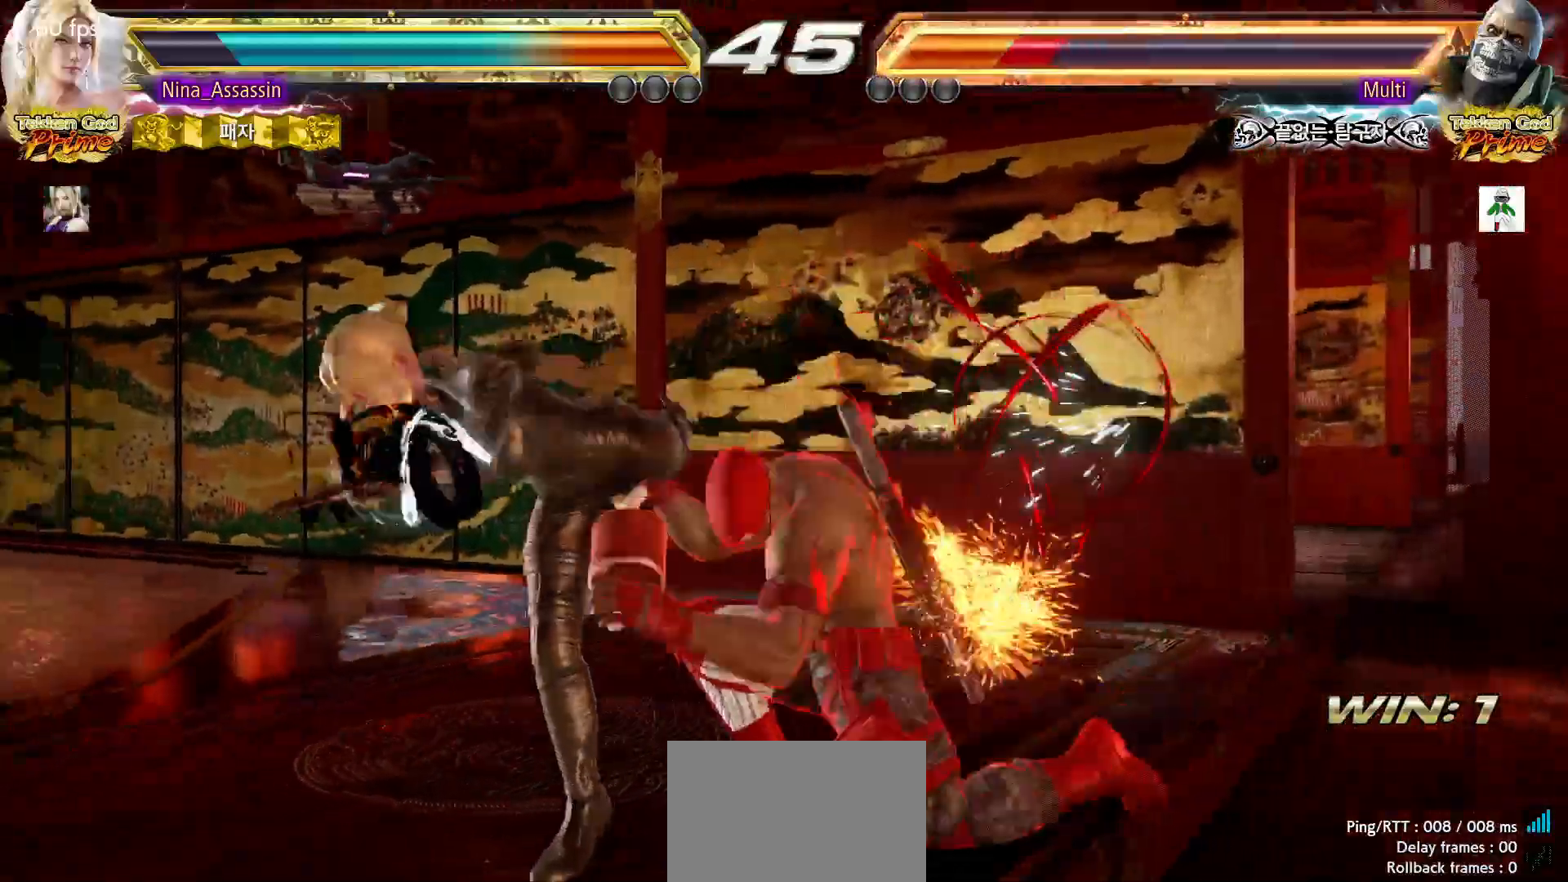
{"buttons": [], "left_stick": "center", "events": [[100, "CIRCLE", "down"], [183, "SQUARE", "down"], [217, "SQUARE", "up"], [267, "SQUARE", "down"], [317, "SQUARE", "up"], [350, "SQUARE", "down"], [417, "SQUARE", "up"], [433, "SQUARE", "down"], [500, "CIRCLE", "up"], [500, "SQUARE", "up"]]}
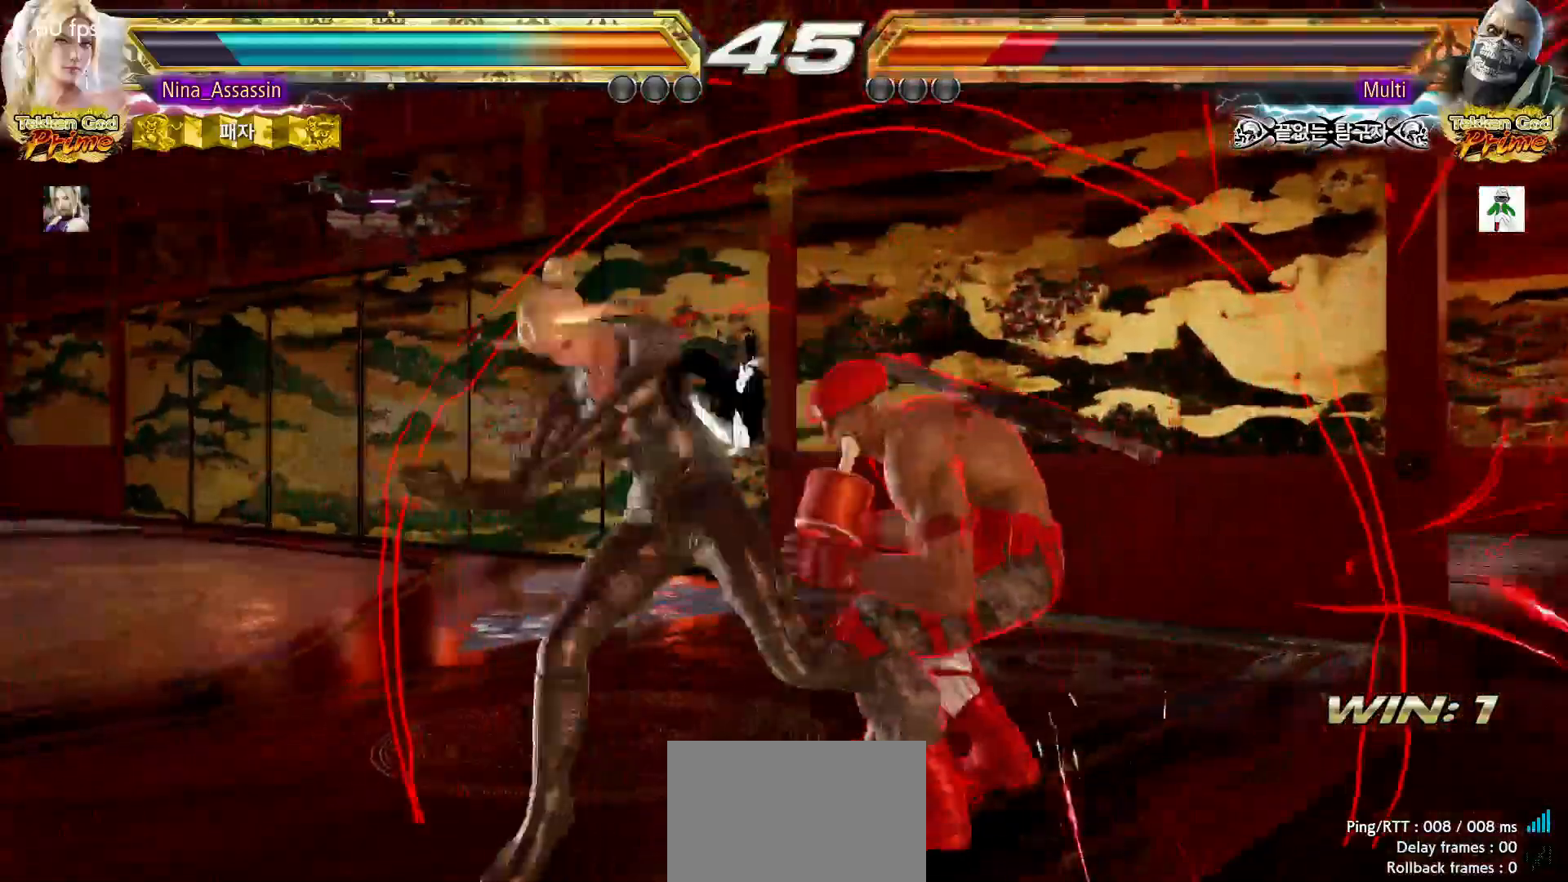
{"buttons": [], "left_stick": "center", "events": [[50, "TRIANGLE", "down"], [100, "TRIANGLE", "up"], [183, "TRIANGLE", "down"], [217, "TRIANGLE", "up"], [300, "TRIANGLE", "down"], [367, "TRIANGLE", "up"]]}
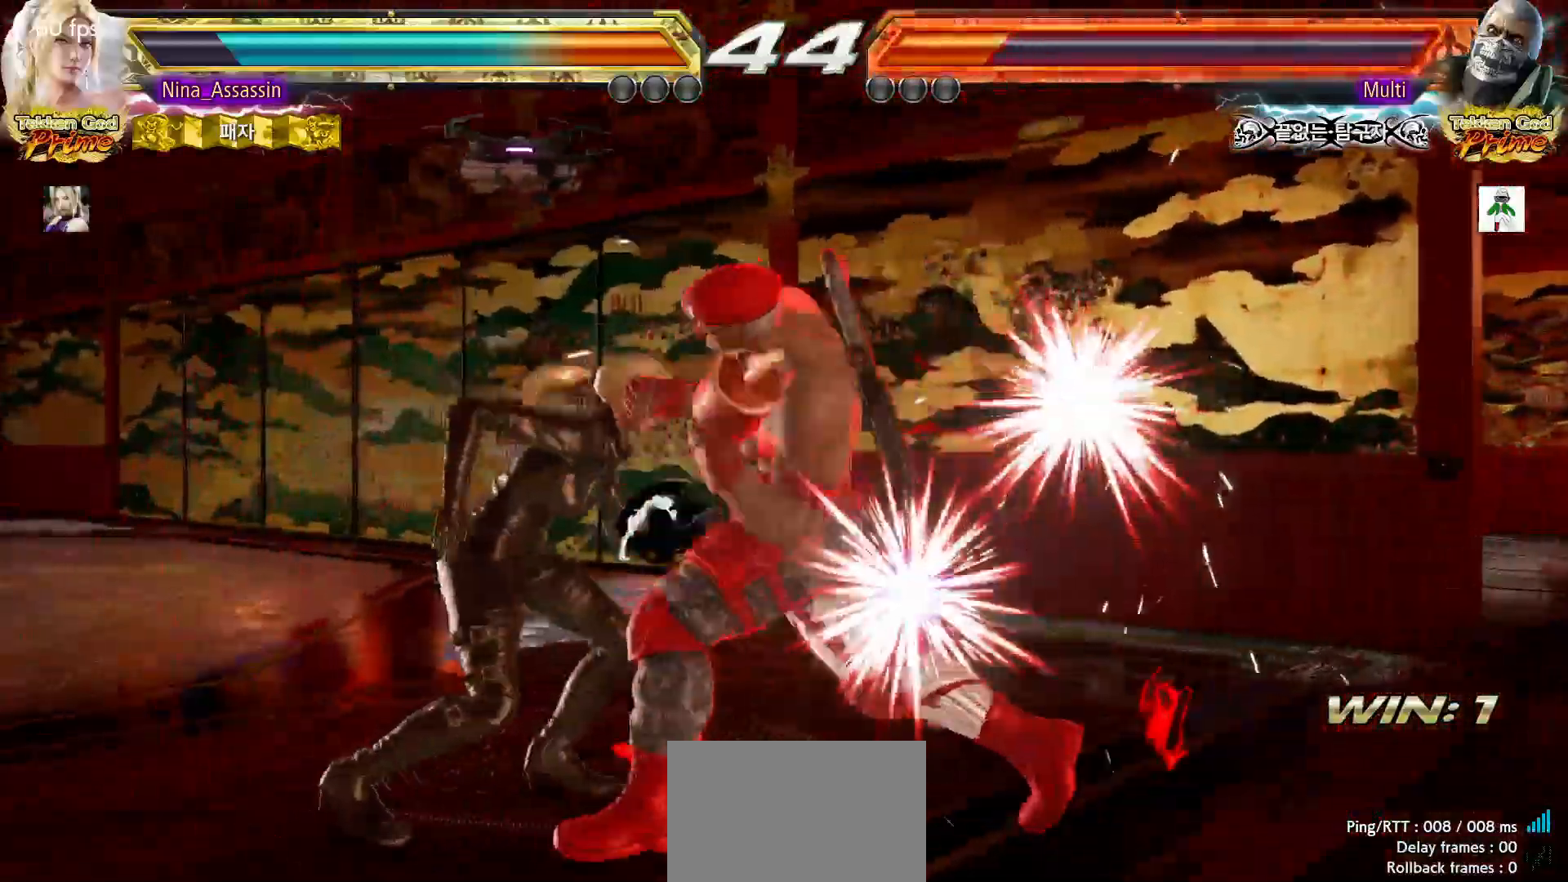
{"buttons": [], "left_stick": "center", "events": [[67, "left_stick", "left"], [500, "left_stick", "center"]]}
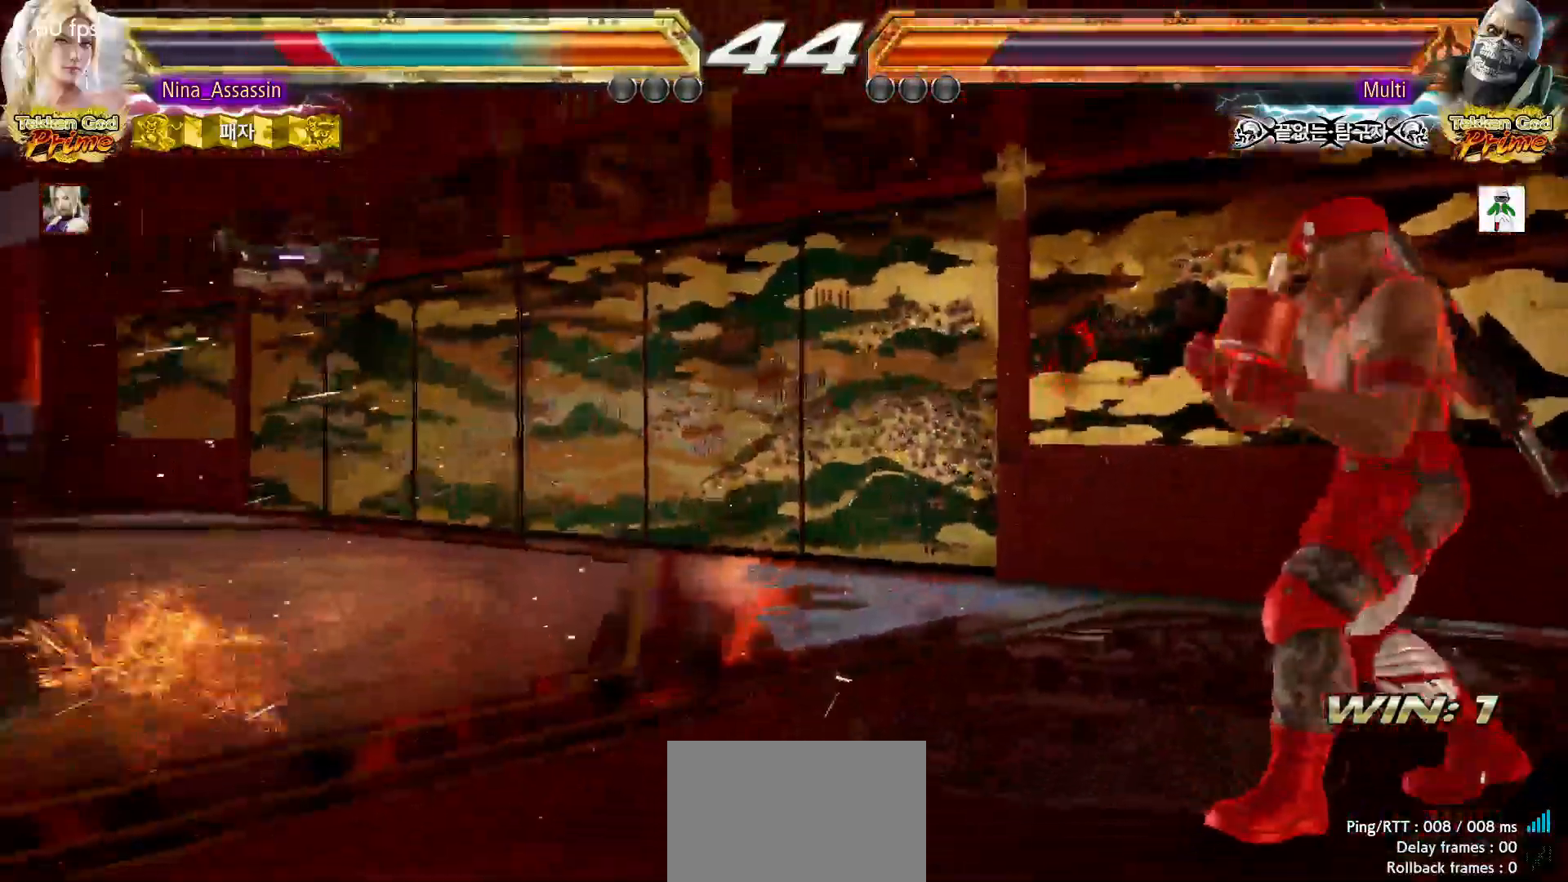
{"buttons": [], "left_stick": "up", "events": [[200, "left_stick", "up"], [267, "left_stick", "center"], [400, "left_stick", "up"]]}
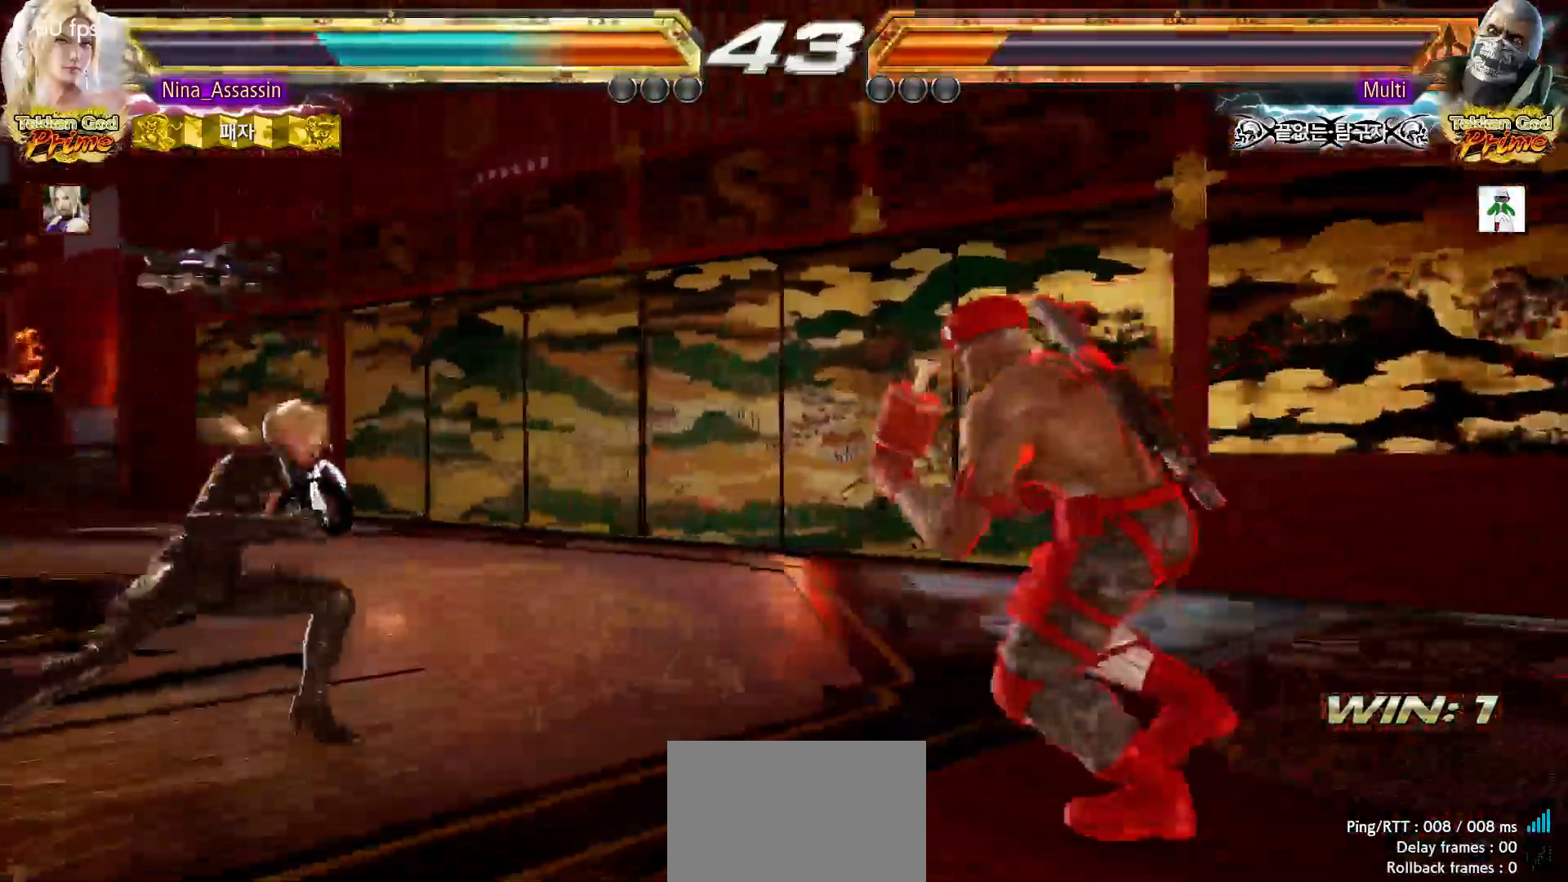
{"buttons": [], "left_stick": "center", "events": [[100, "left_stick", "center"], [283, "left_stick", "left"], [367, "left_stick", "center"], [433, "left_stick", "left"], [500, "left_stick", "center"]]}
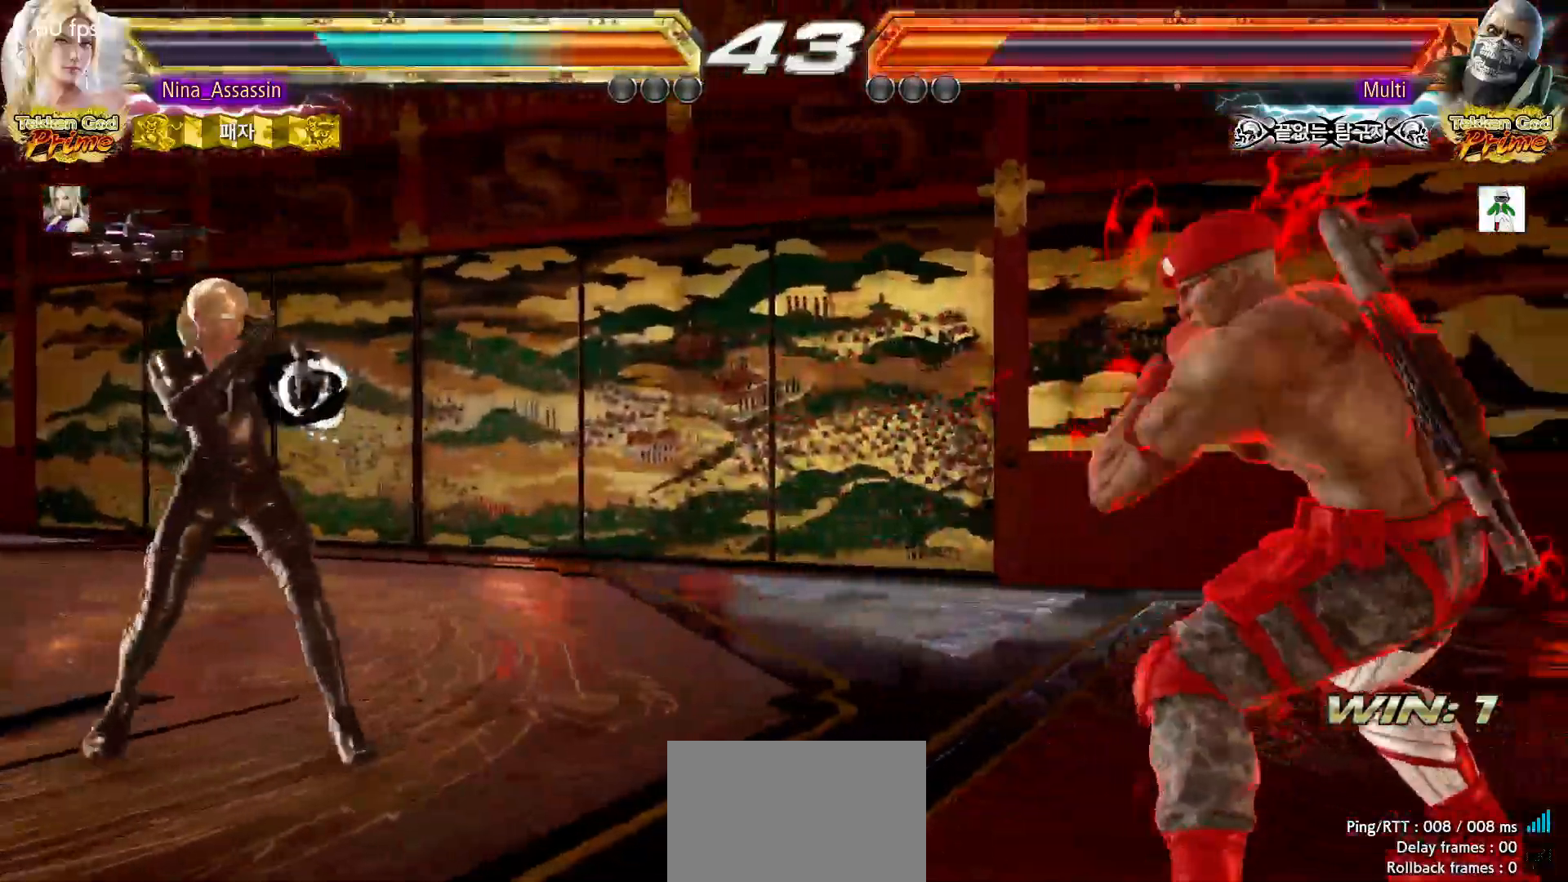
{"buttons": [], "left_stick": "right", "events": [[17, "left_stick", "down"], [83, "left_stick", "center"], [283, "left_stick", "right"], [350, "left_stick", "center"], [417, "left_stick", "right"]]}
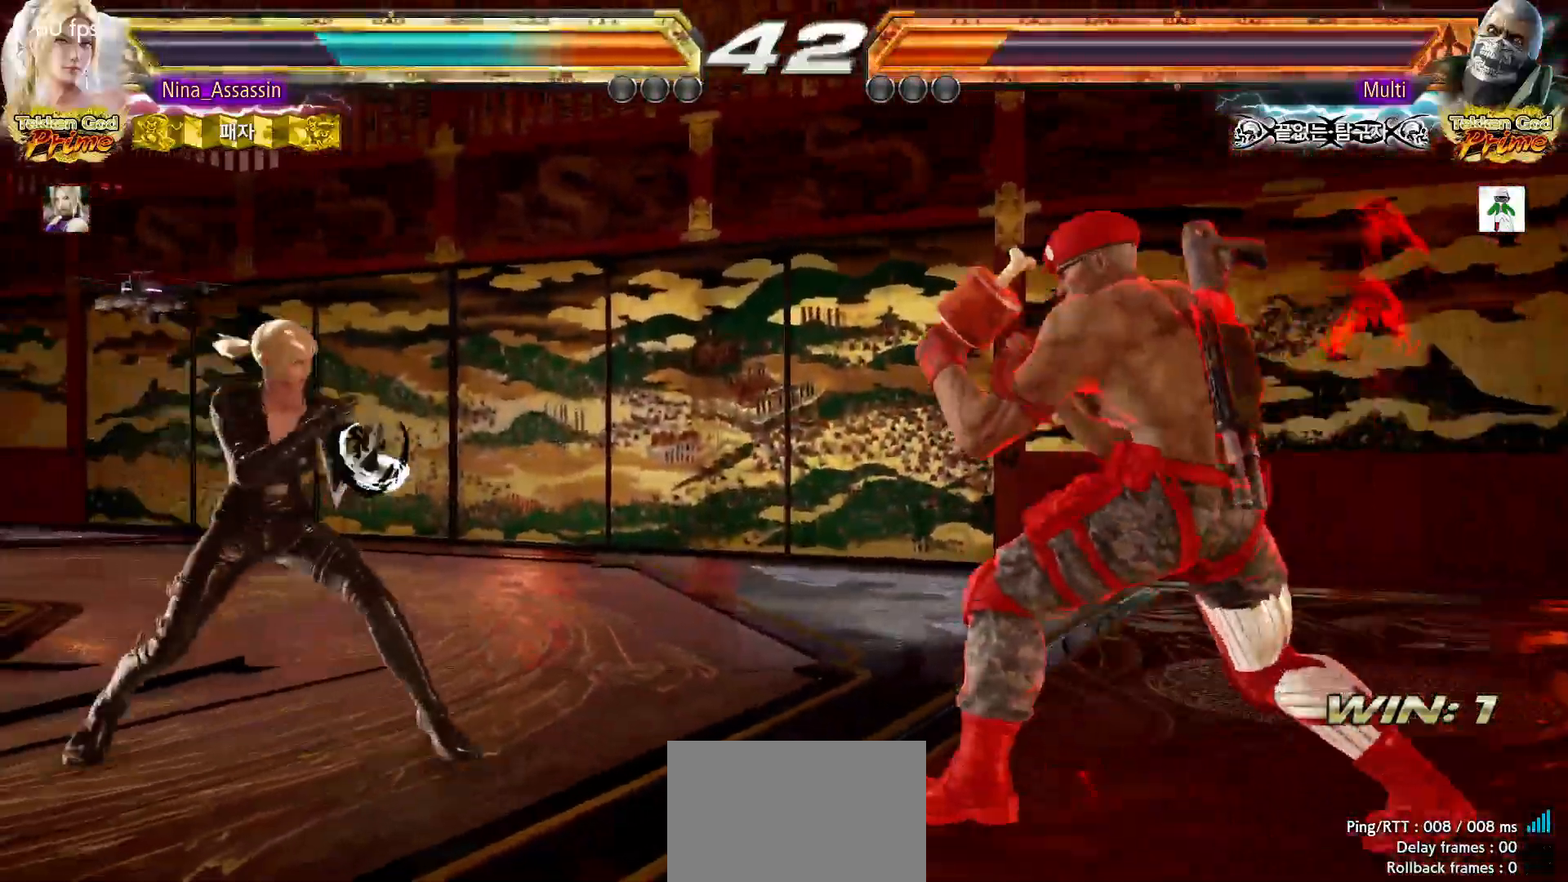
{"buttons": [], "left_stick": "left", "events": [[50, "left_stick", "center"], [200, "left_stick", "left"], [267, "left_stick", "center"], [333, "left_stick", "left"]]}
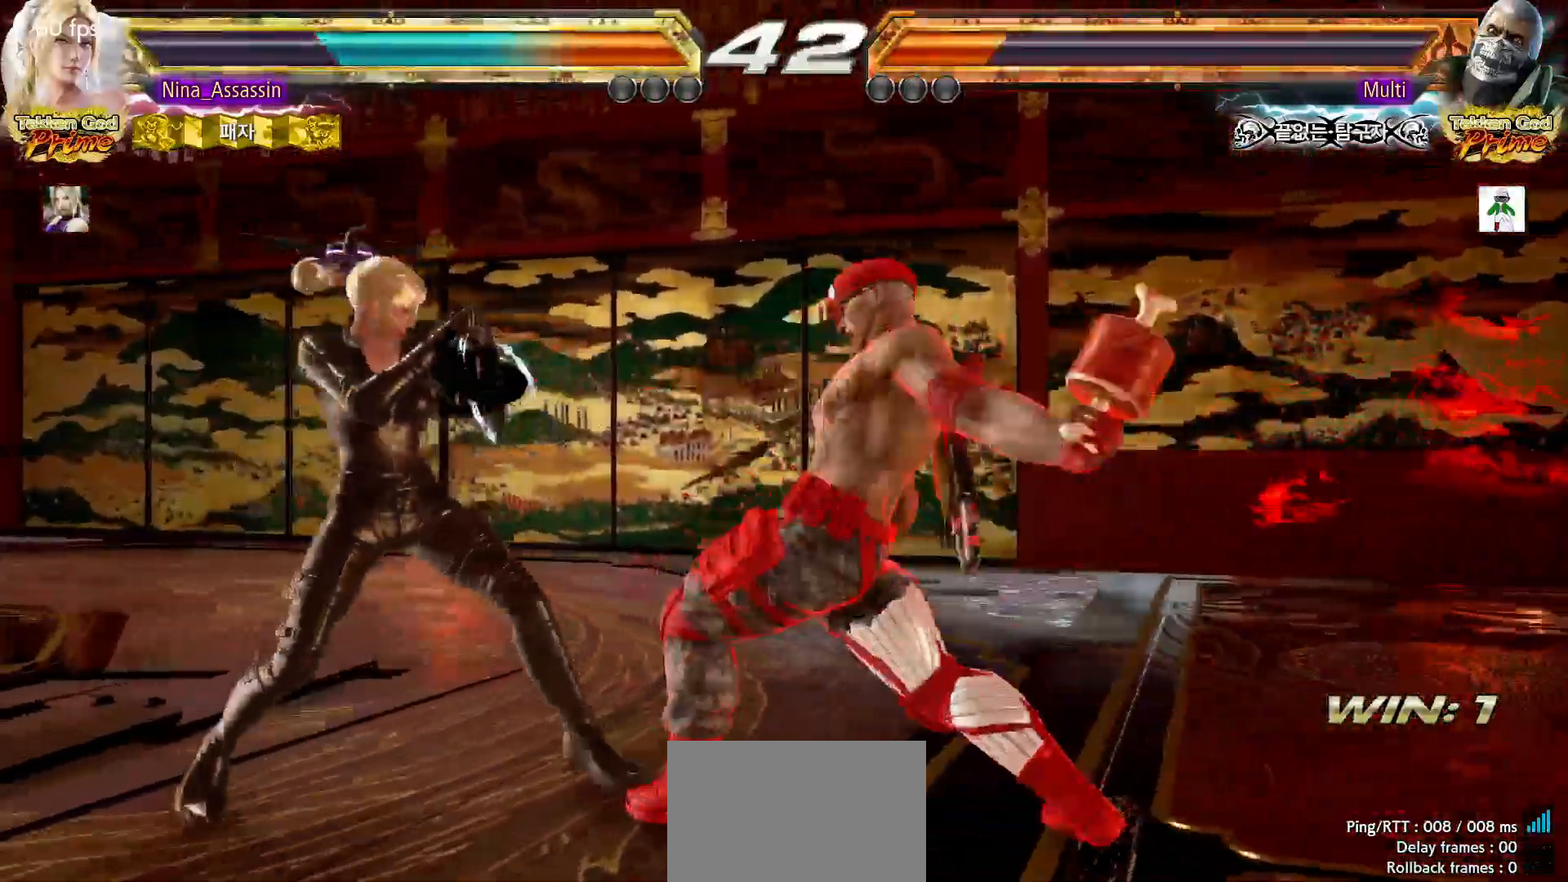
{"buttons": [], "left_stick": "center", "events": [[67, "left_stick", "center"], [117, "SQUARE", "down"], [117, "left_stick", "down-right"], [183, "SQUARE", "up"], [233, "TRIANGLE", "down"], [233, "left_stick", "center"], [300, "TRIANGLE", "up"]]}
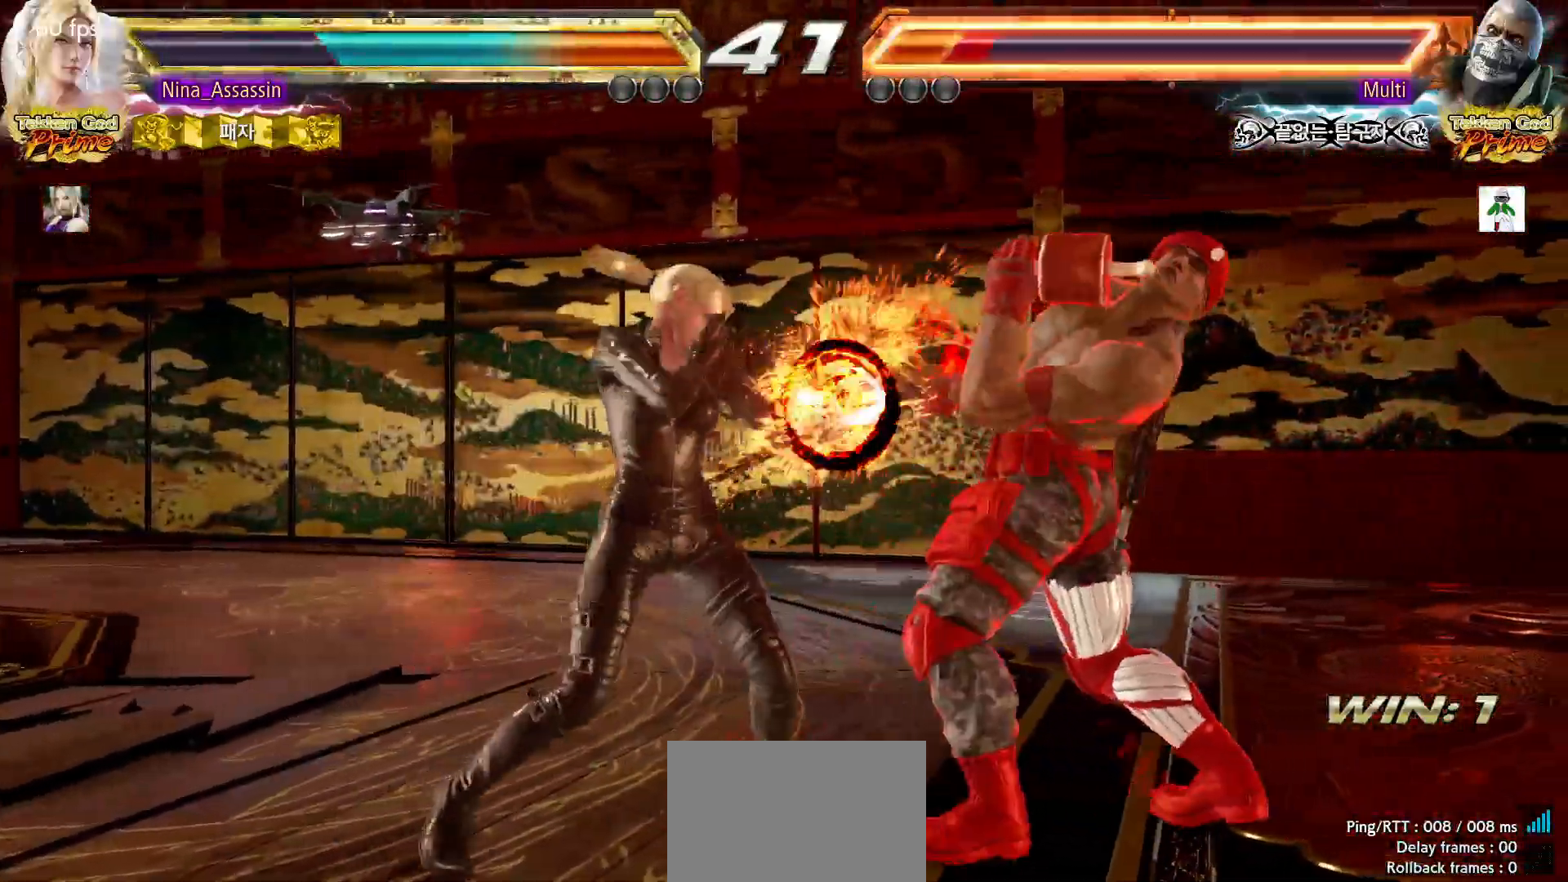
{"buttons": ["CIRCLE", "SQUARE"], "left_stick": "center", "events": [[450, "CIRCLE", "down"], [450, "SQUARE", "down"]]}
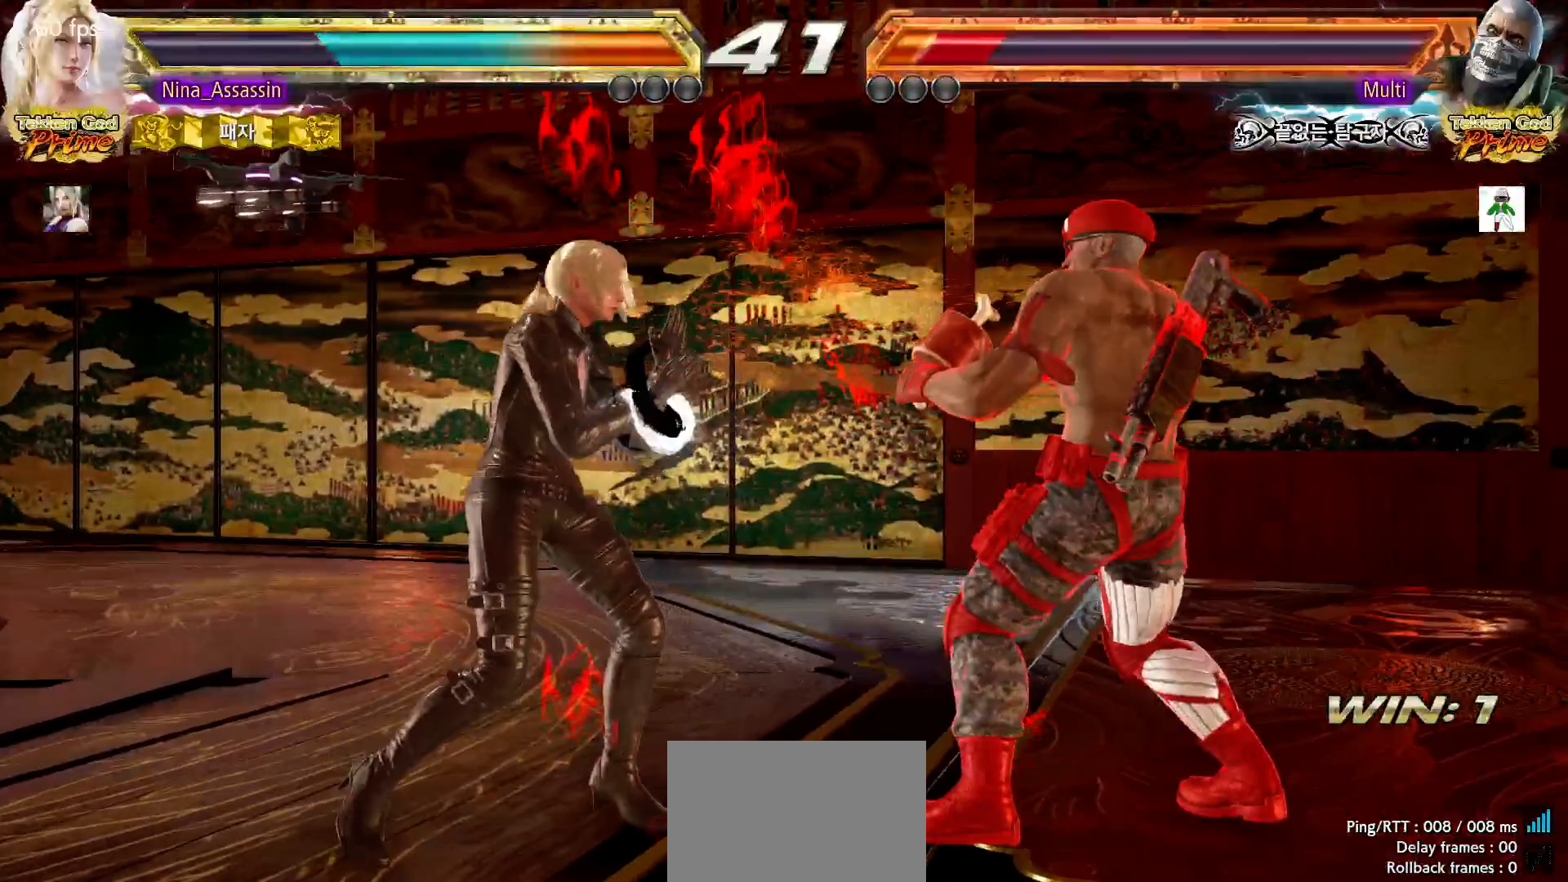
{"buttons": [], "left_stick": "center", "events": [[17, "CIRCLE", "up"], [17, "SQUARE", "up"], [117, "TRIANGLE", "down"], [183, "TRIANGLE", "up"], [267, "TRIANGLE", "down"], [317, "TRIANGLE", "up"], [383, "TRIANGLE", "down"], [467, "TRIANGLE", "up"]]}
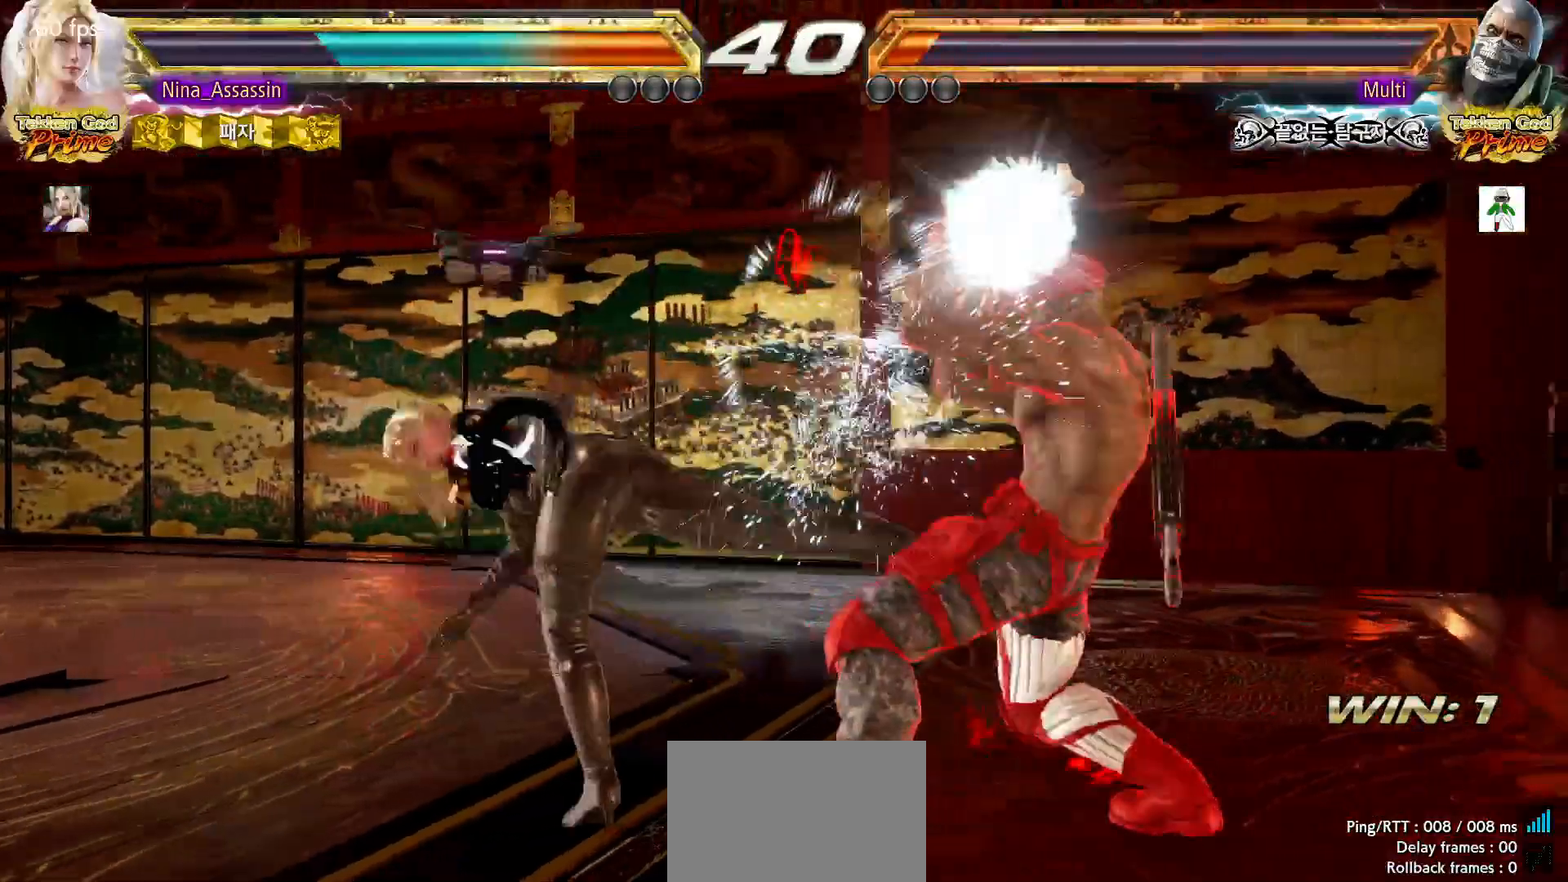
{"buttons": [], "left_stick": "left", "events": [[333, "left_stick", "left"]]}
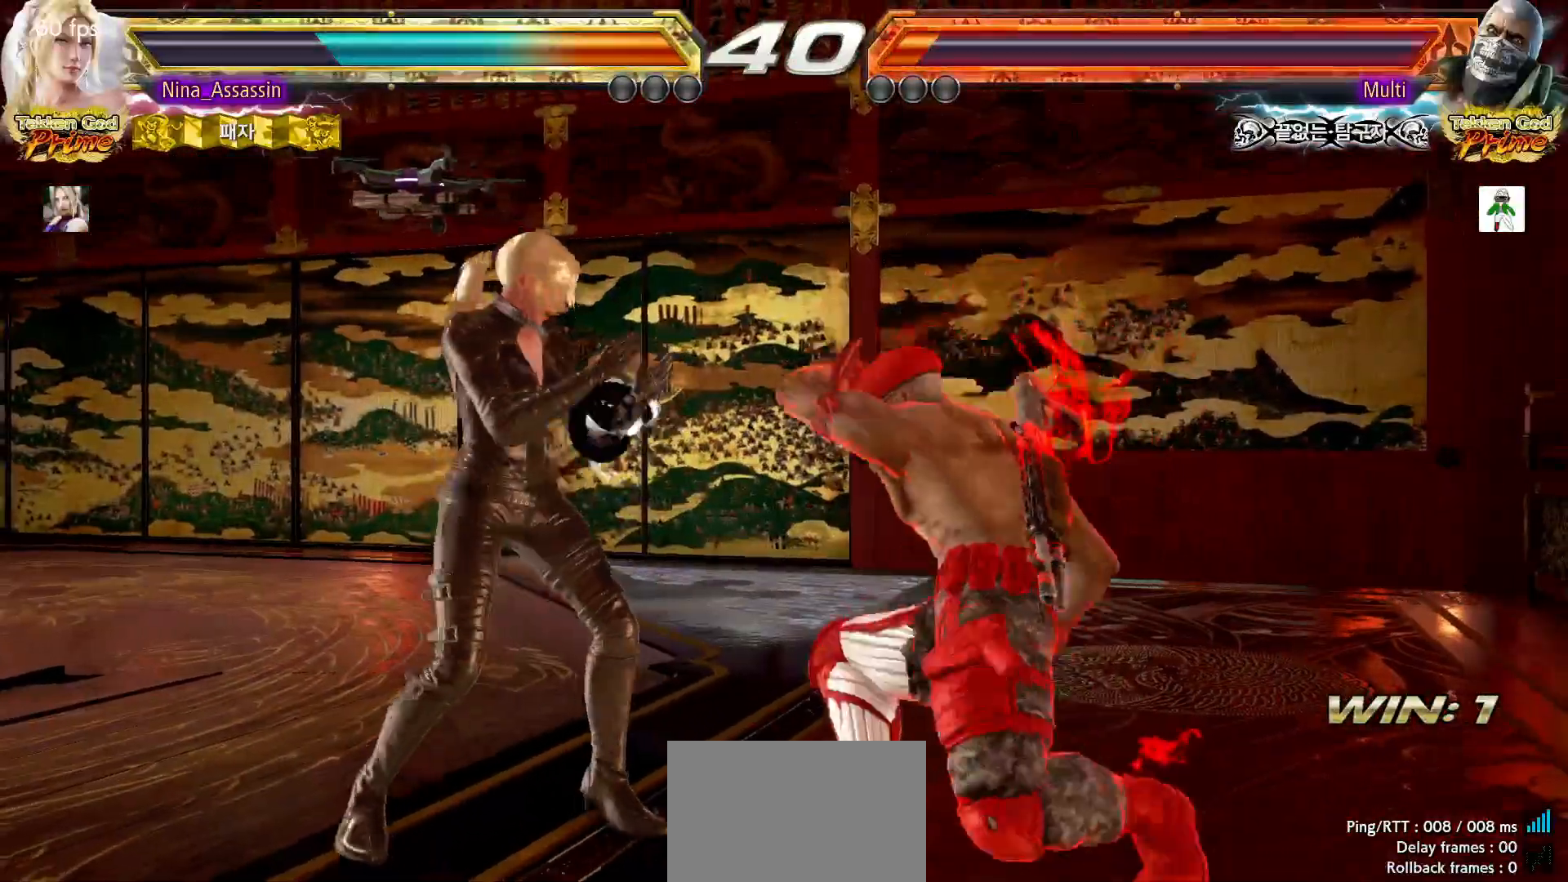
{"buttons": [], "left_stick": "center", "events": [[350, "left_stick", "center"]]}
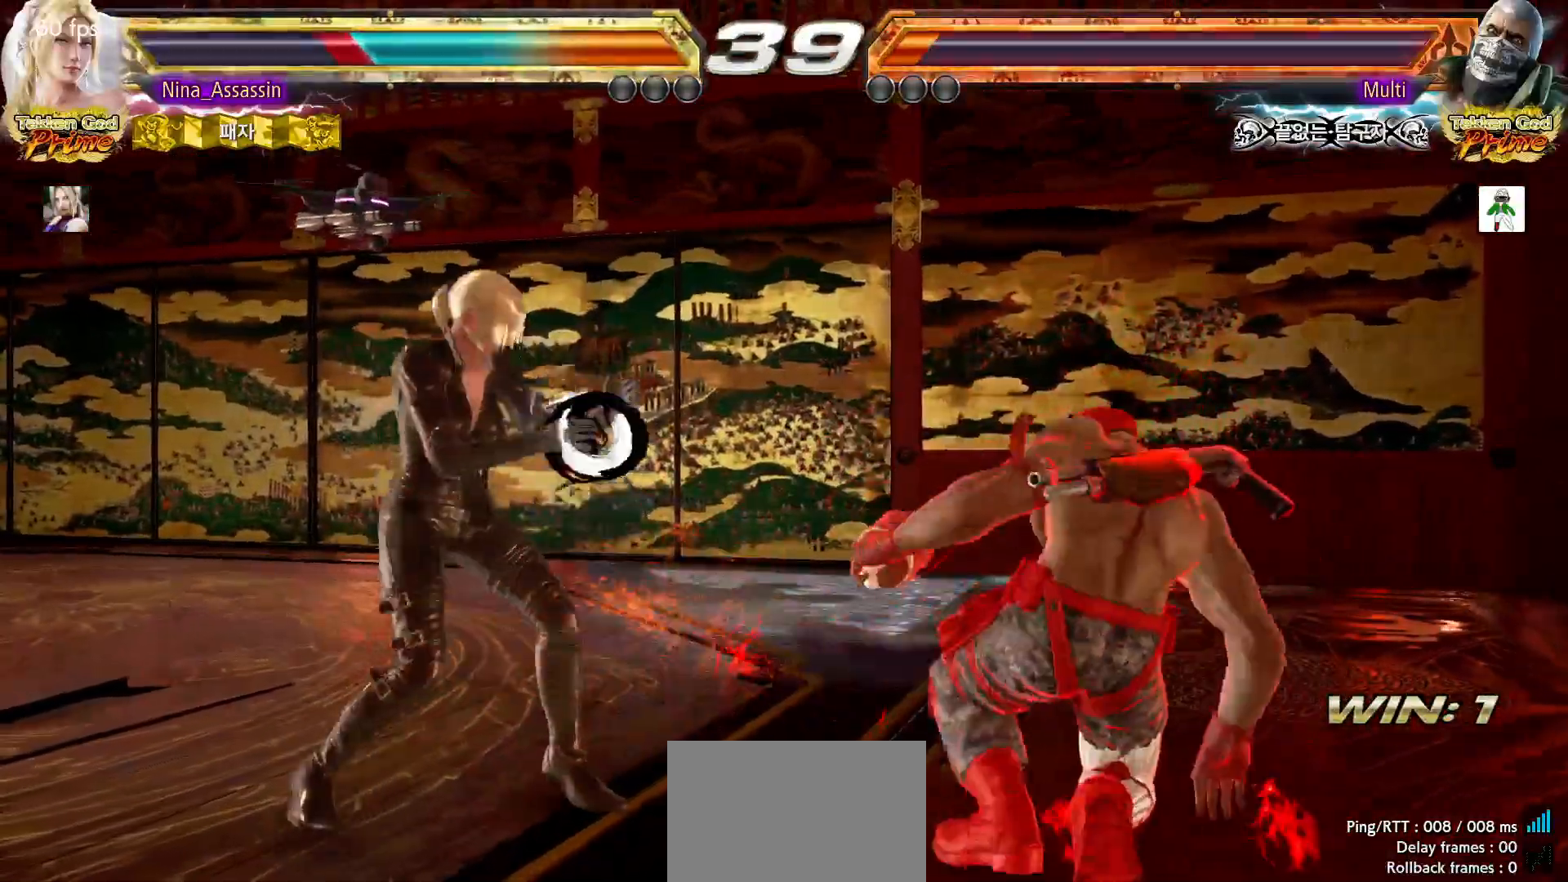
{"buttons": [], "left_stick": "down-left", "events": [[33, "left_stick", "left"], [117, "left_stick", "center"], [167, "left_stick", "left"], [433, "left_stick", "down-left"]]}
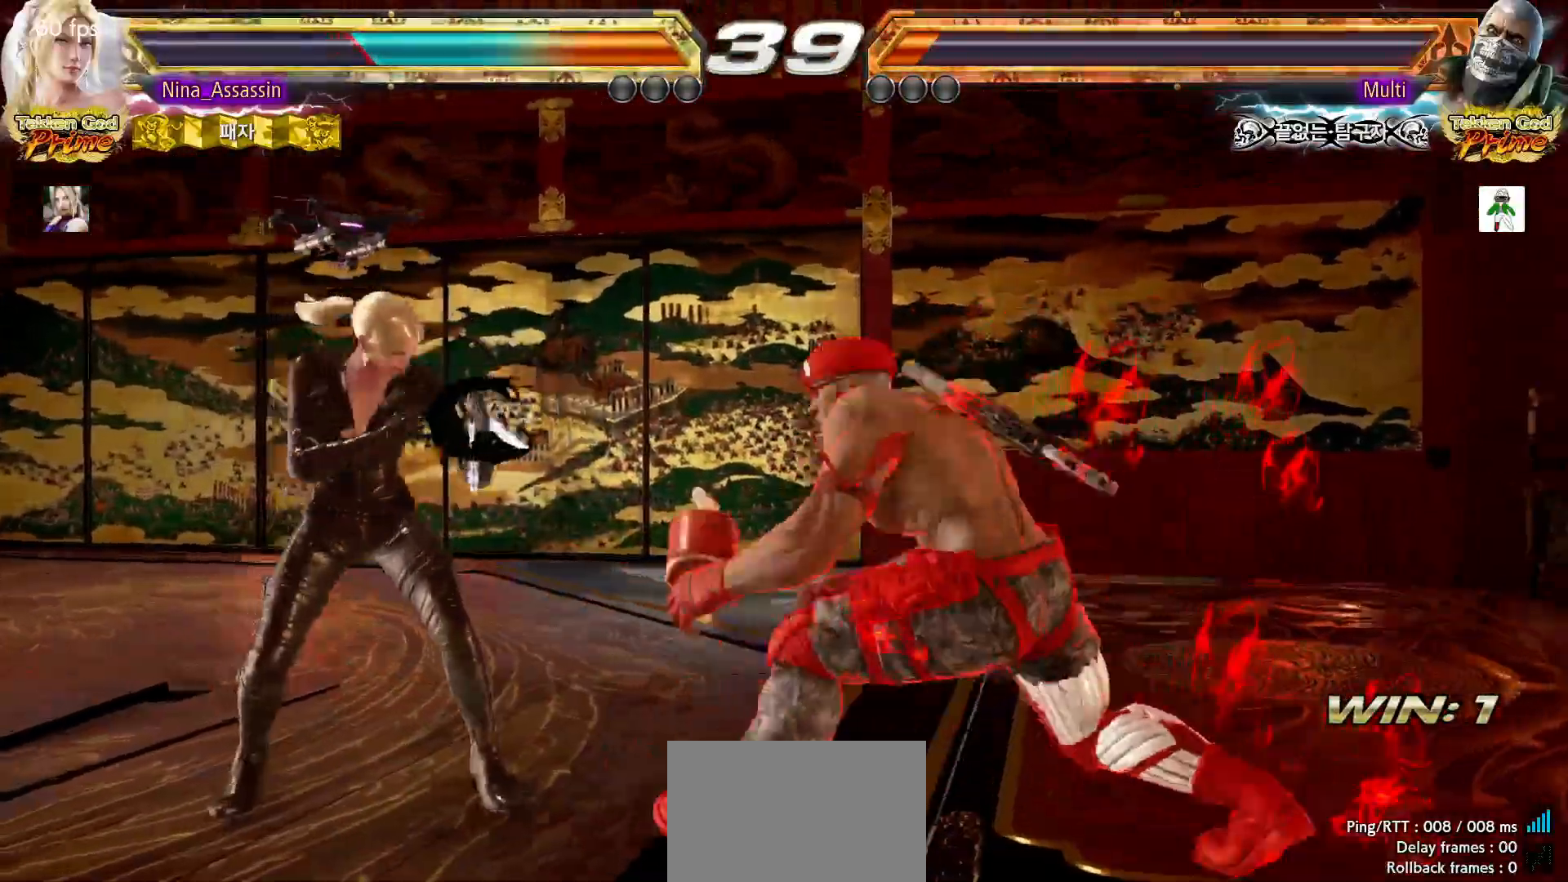
{"buttons": [], "left_stick": "down-left", "events": [[100, "left_stick", "left"], [350, "left_stick", "down-left"]]}
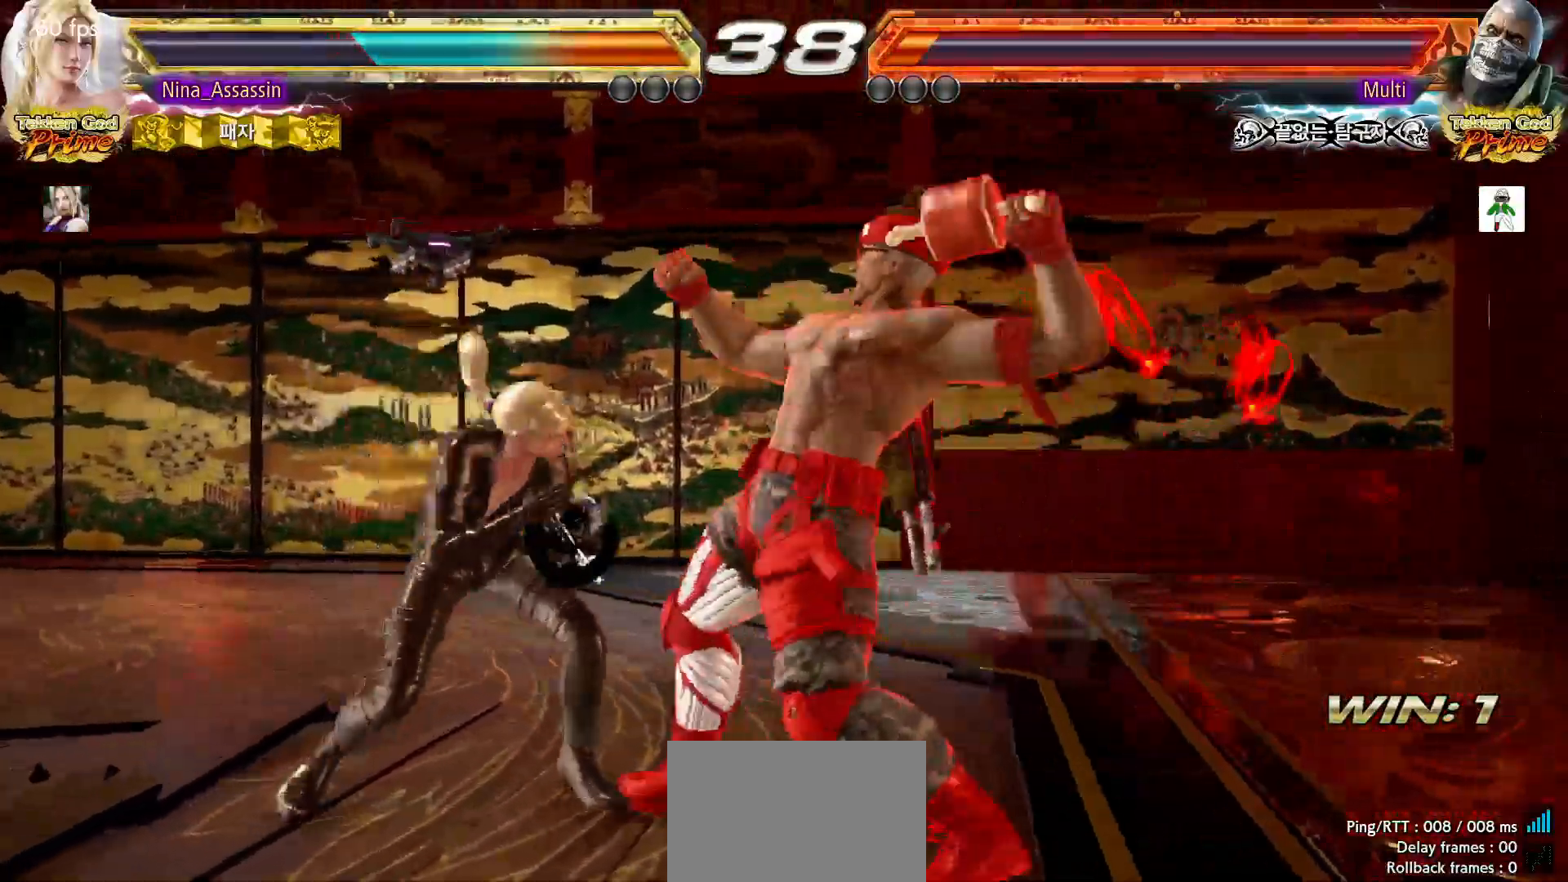
{"buttons": [], "left_stick": "center", "events": [[50, "left_stick", "left"], [333, "left_stick", "center"]]}
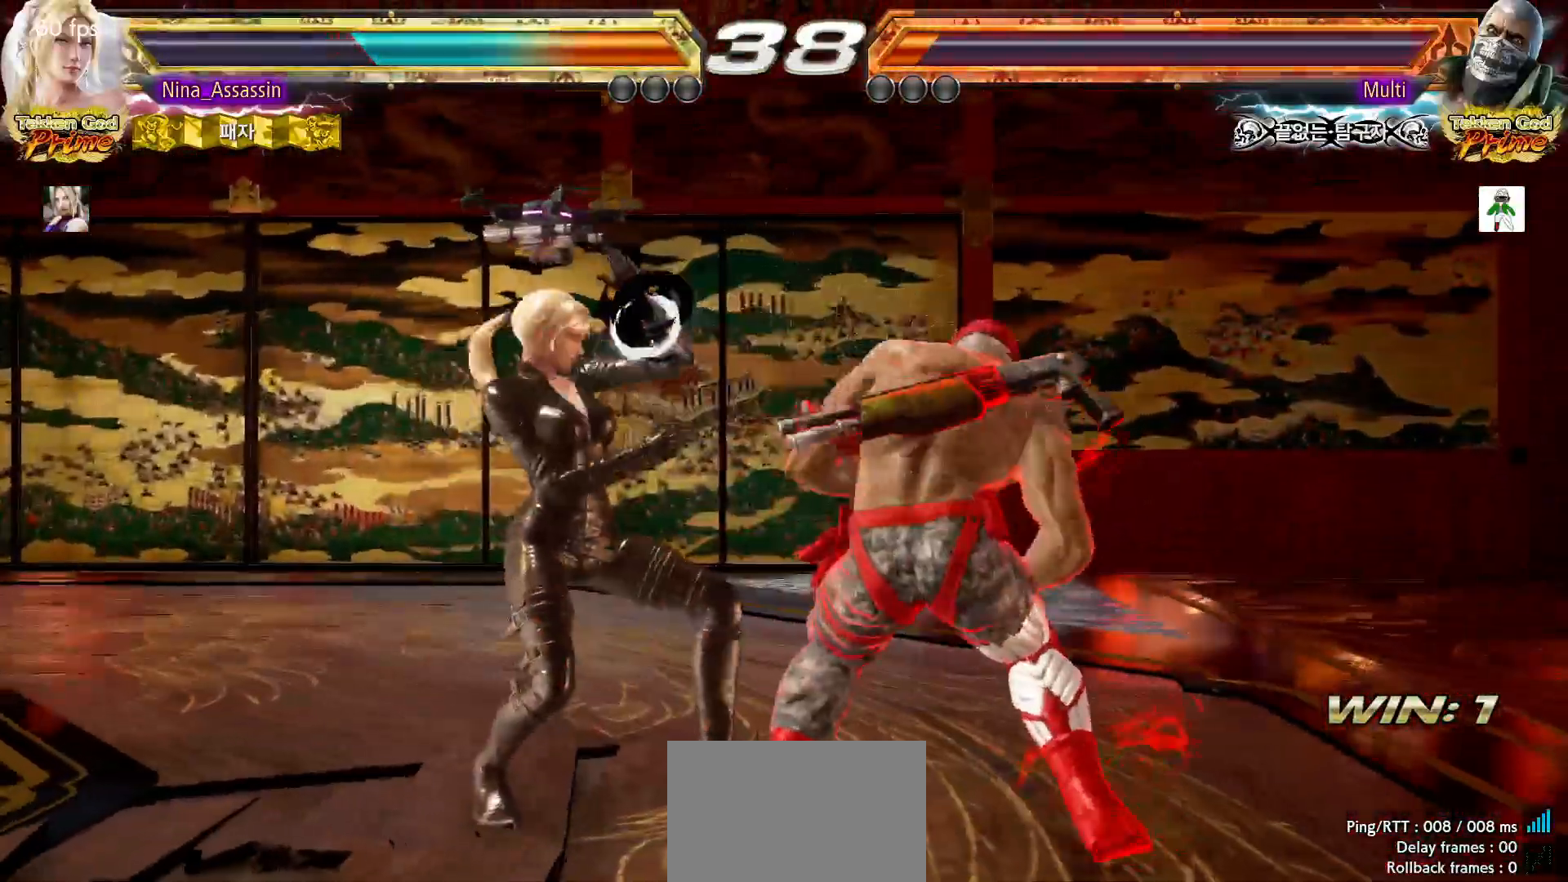
{"buttons": [], "left_stick": "center", "events": [[50, "left_stick", "down"], [117, "SQUARE", "down"], [183, "SQUARE", "up"], [250, "TRIANGLE", "down"], [333, "TRIANGLE", "up"], [383, "left_stick", "center"]]}
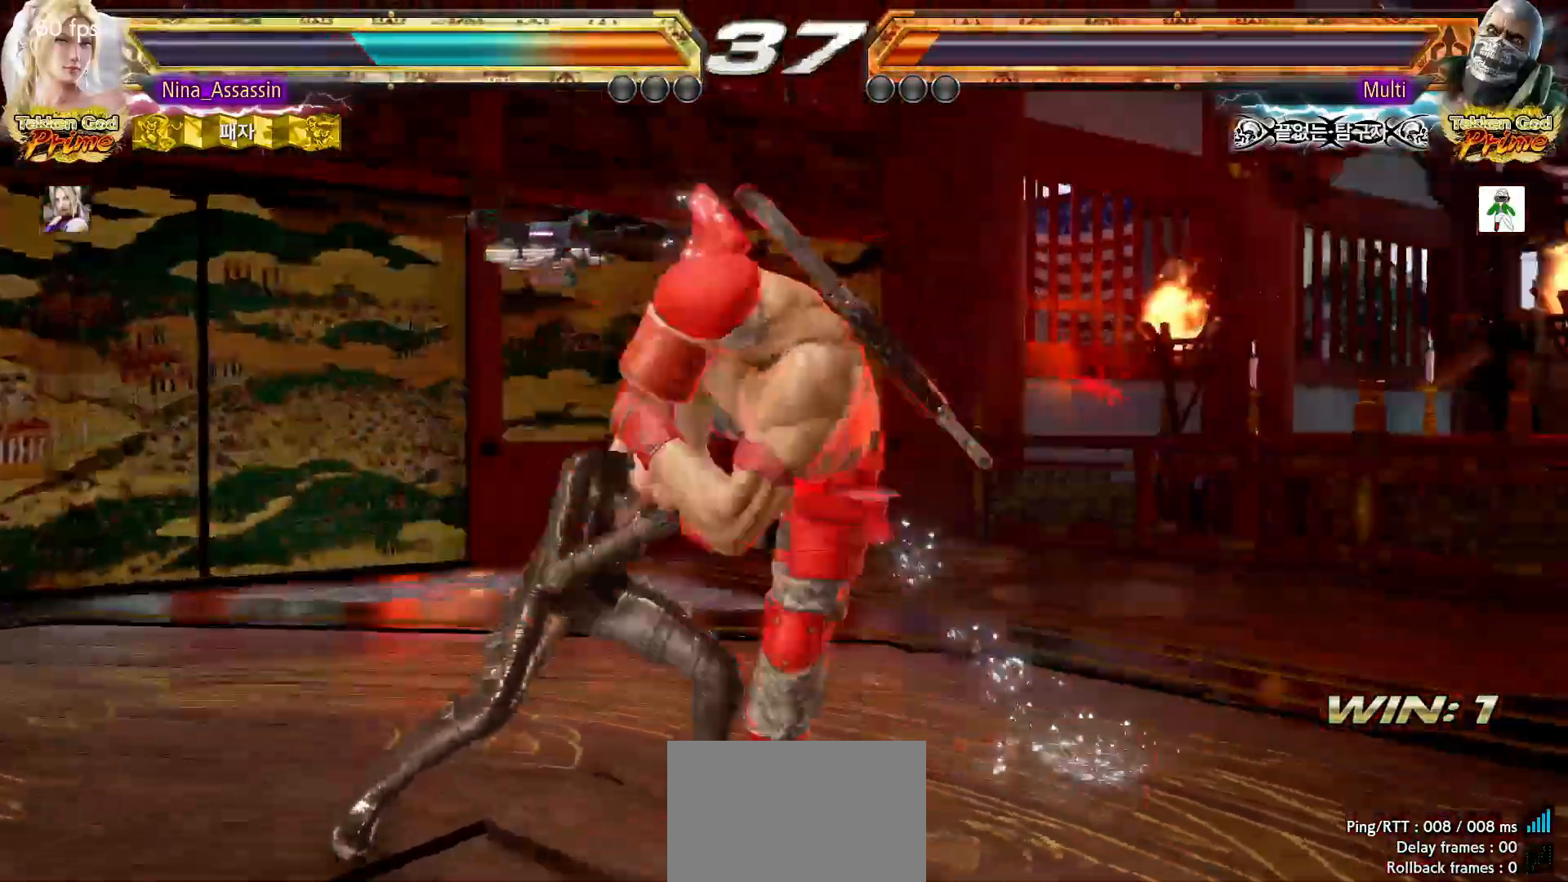
{"buttons": [], "left_stick": "down", "events": [[450, "left_stick", "down"]]}
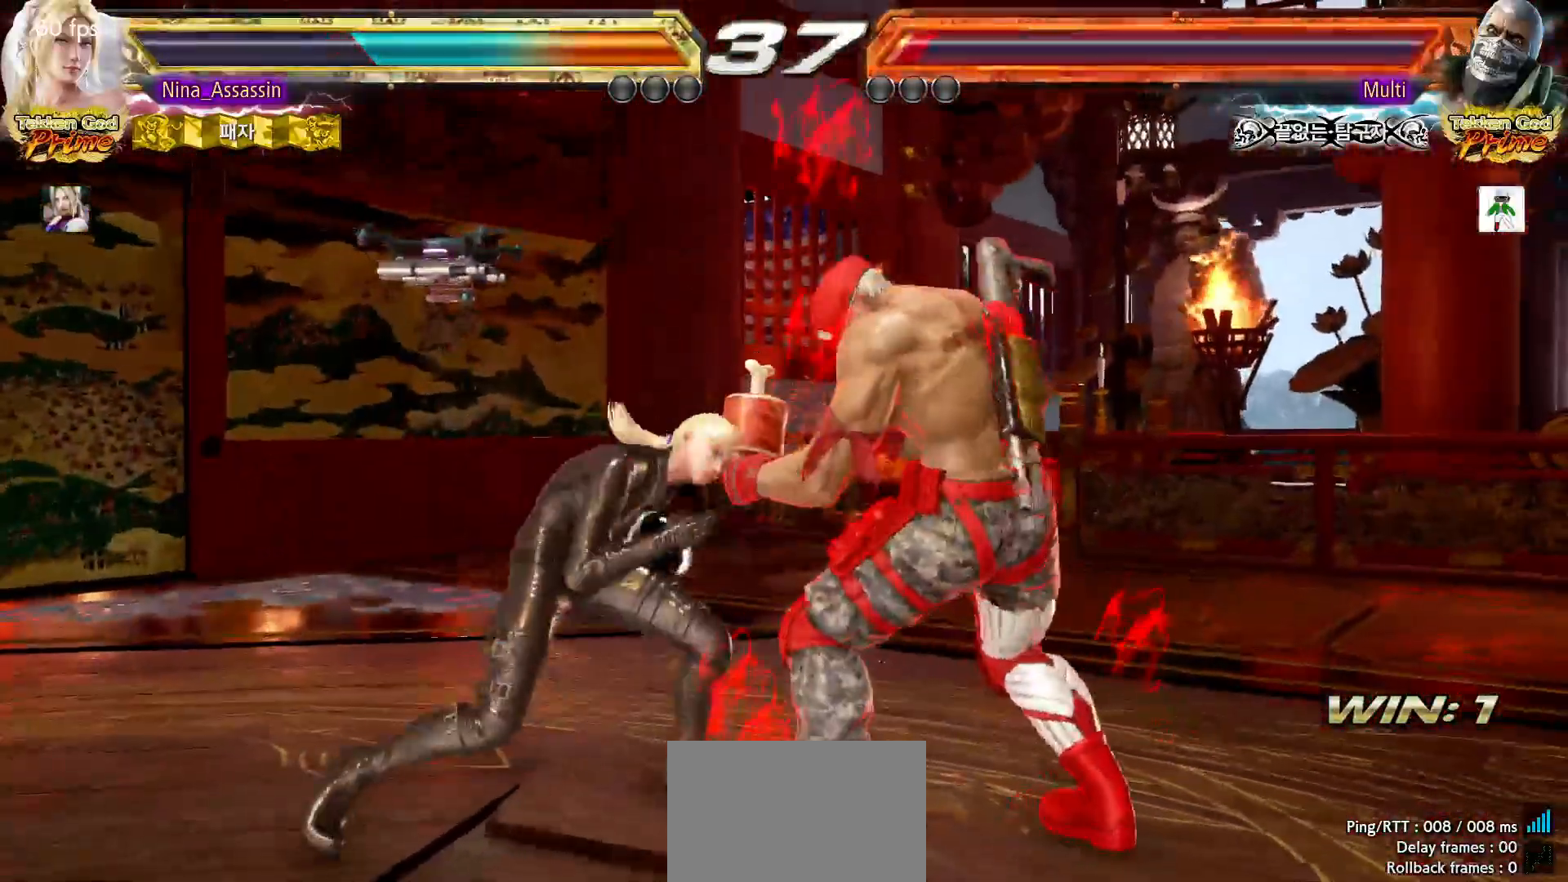
{"buttons": [], "left_stick": "center", "events": [[17, "CROSS", "down"], [67, "CROSS", "up"], [167, "left_stick", "center"]]}